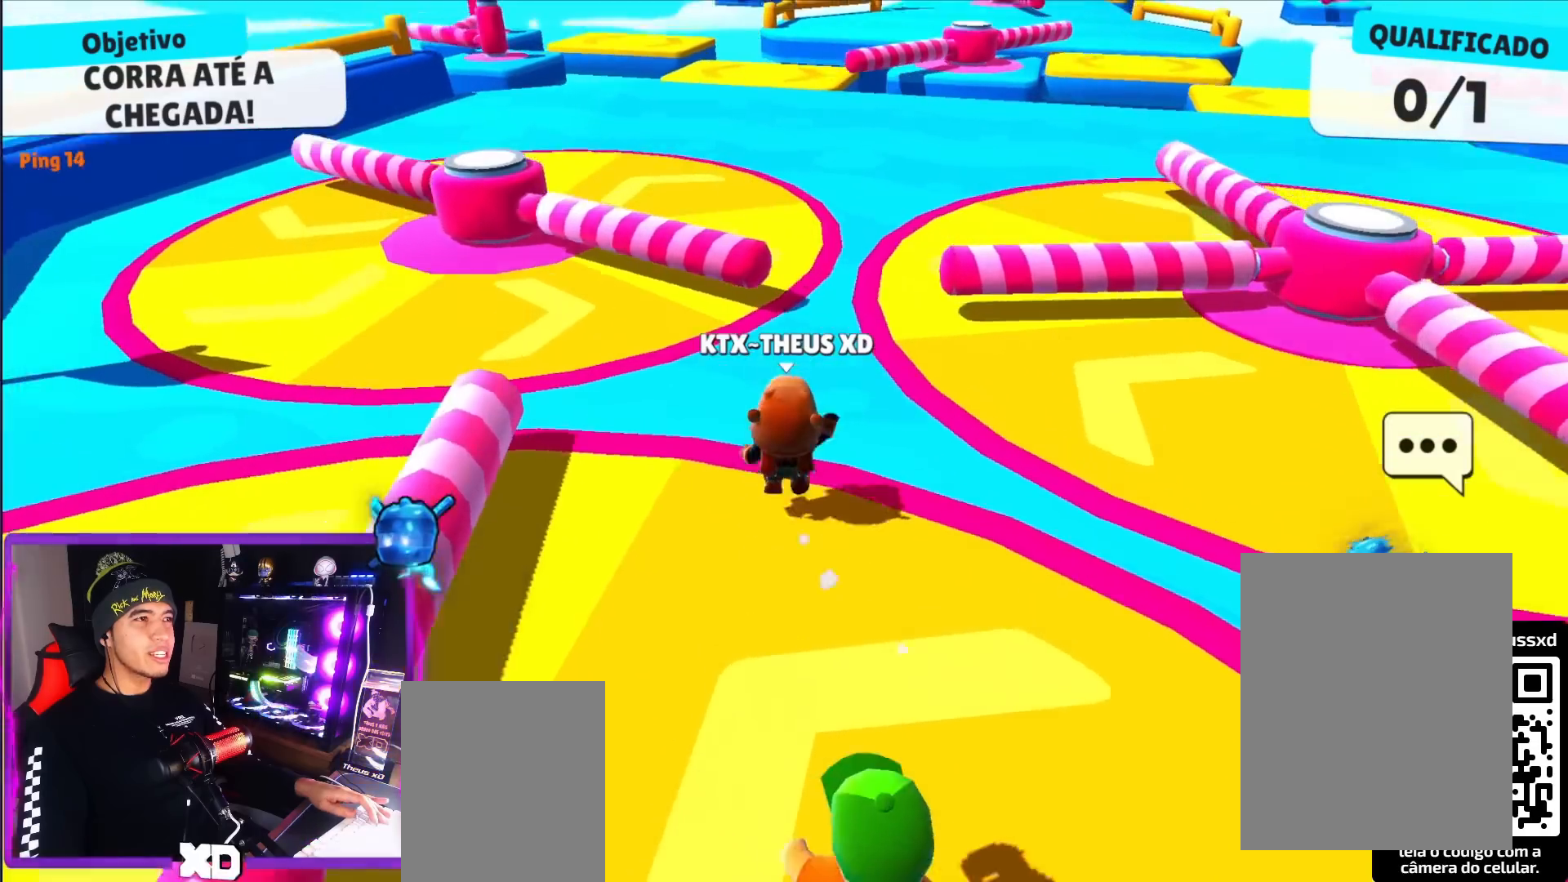
Gameplay with keyboard; each line is a JSON object with the keys held at the frame after it. "events" lists presses ("down") and releases ("up") of "dash", "down", "left", "punch", "right", "space" and "up" between this image and that frame as [ms after this image, input, new state], when the widget could be followed in between. No other keys are recorded. Mouse input is not recorded. Key names are as the overlay labels them; some are game actions (e.g. jump) rather than physical keys.
{"keys": ["up"], "events": [[50, "space", "up"]]}
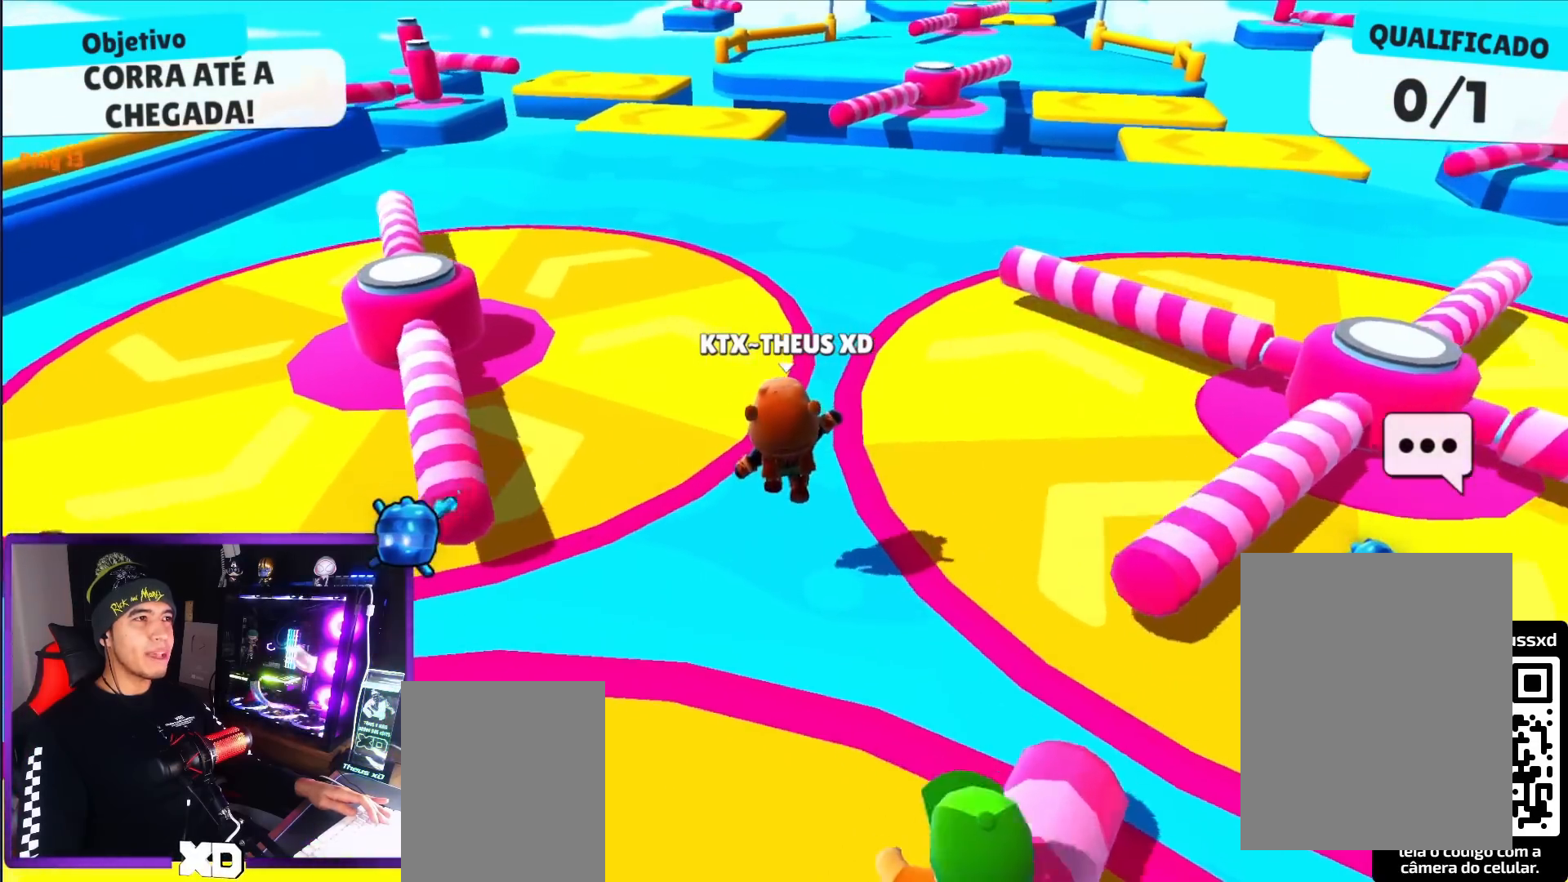
{"keys": ["up"], "events": [[17, "space", "down"], [167, "space", "up"]]}
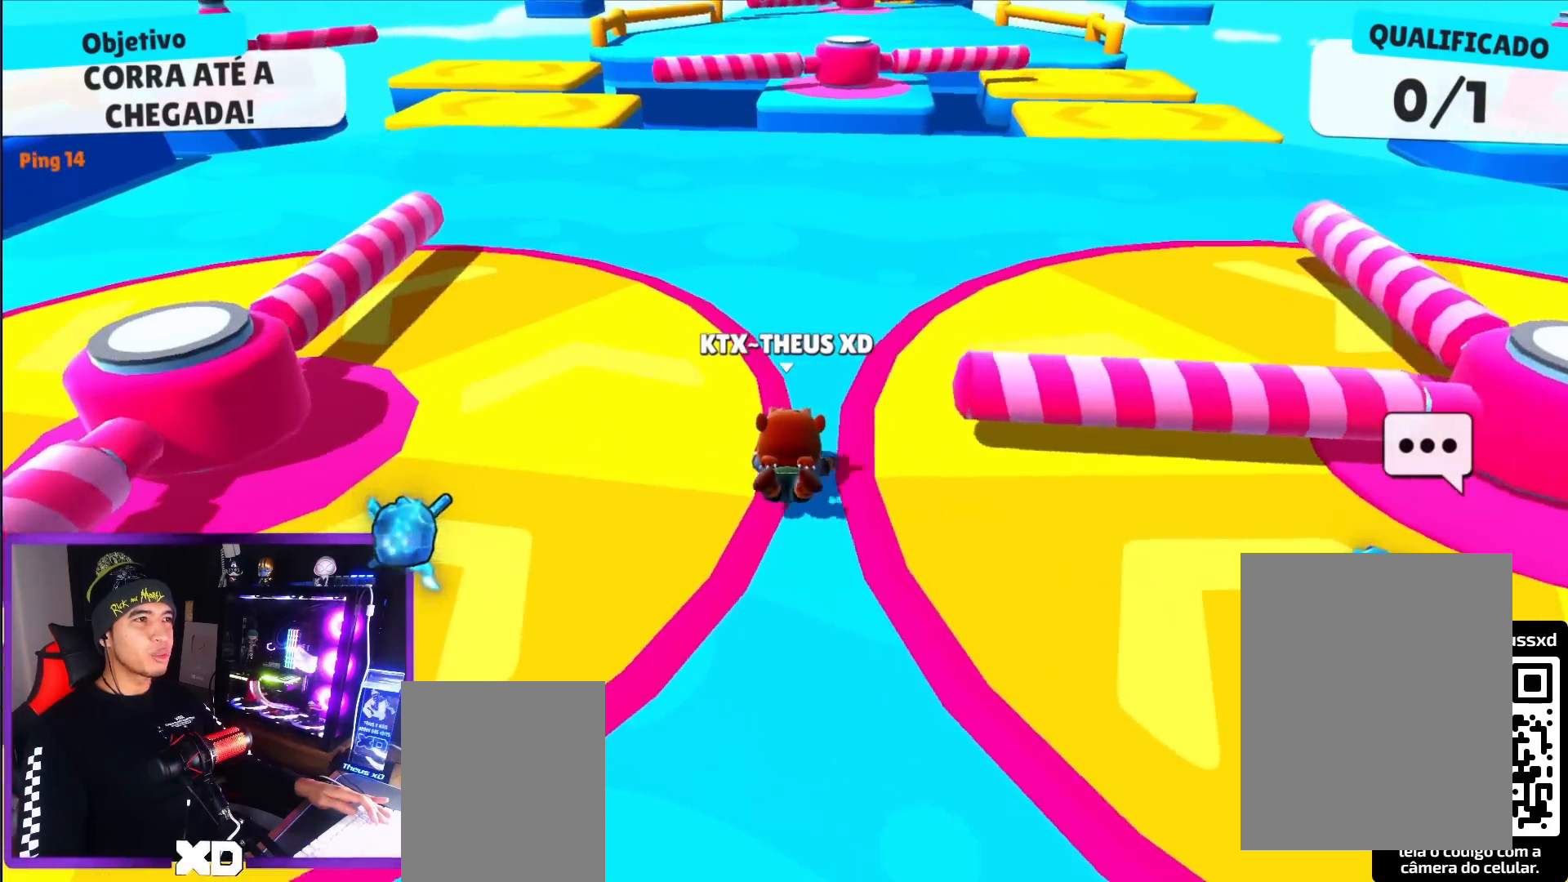
{"keys": ["up"], "events": []}
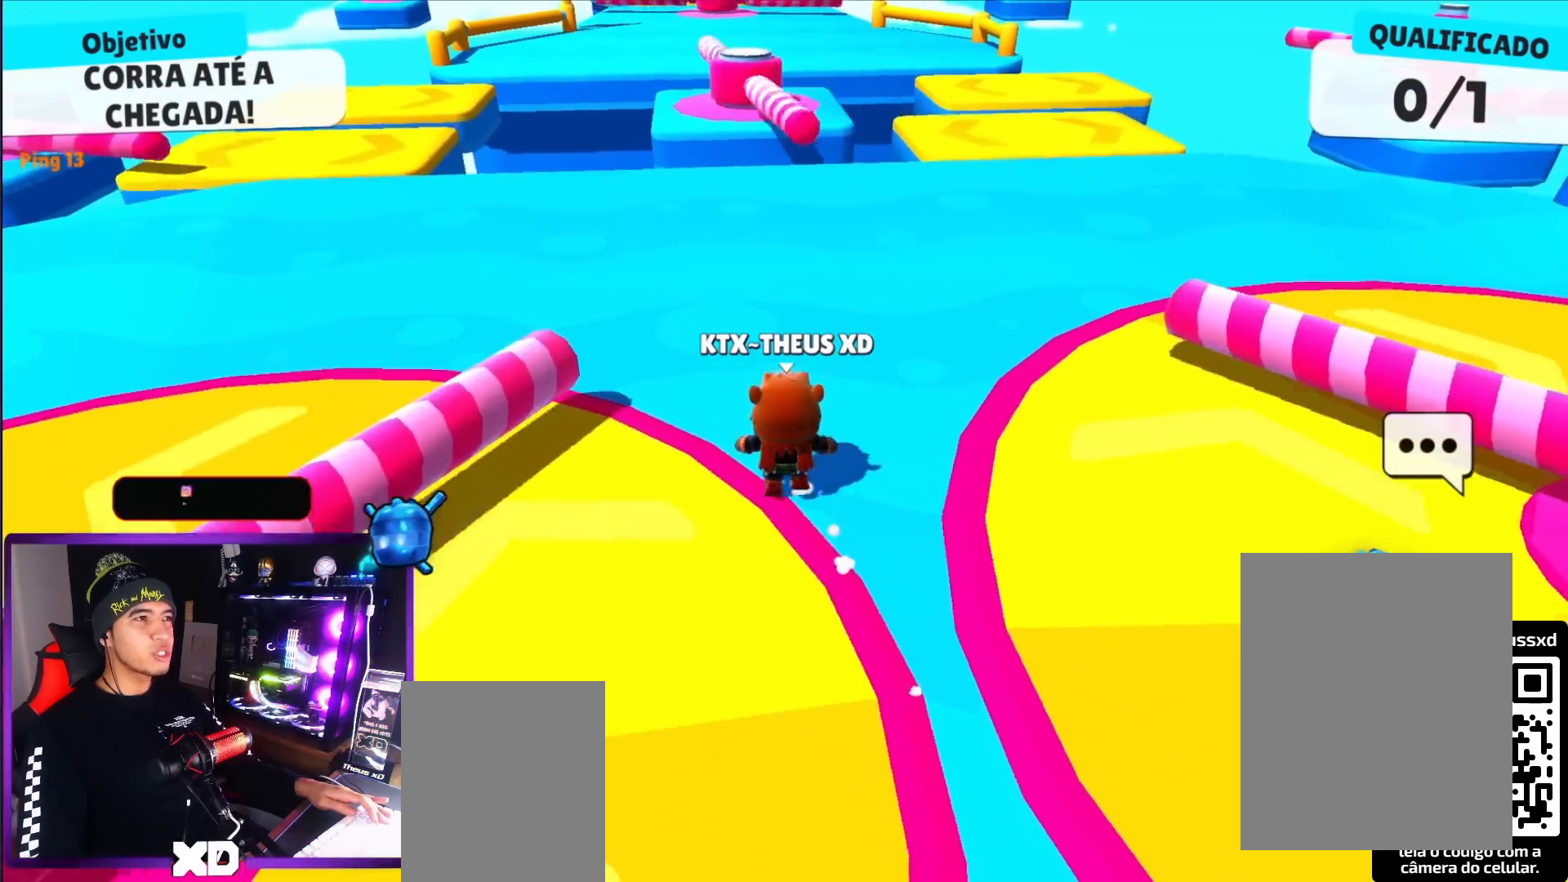
{"keys": ["up"], "events": [[50, "space", "down"], [200, "space", "up"]]}
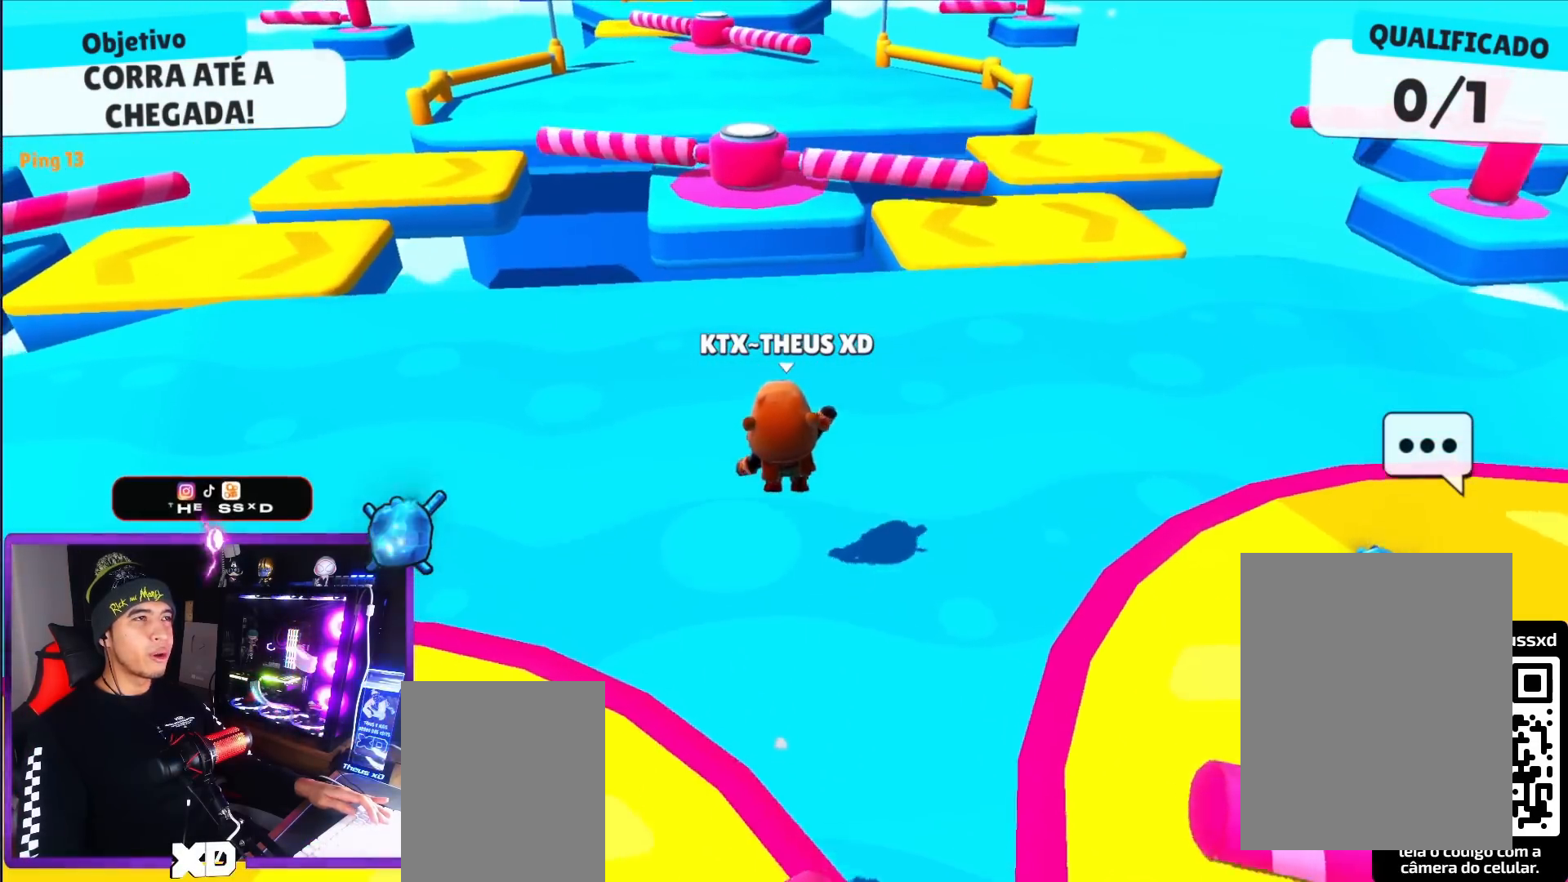
{"keys": ["up"], "events": [[251, "space", "down"], [401, "space", "up"]]}
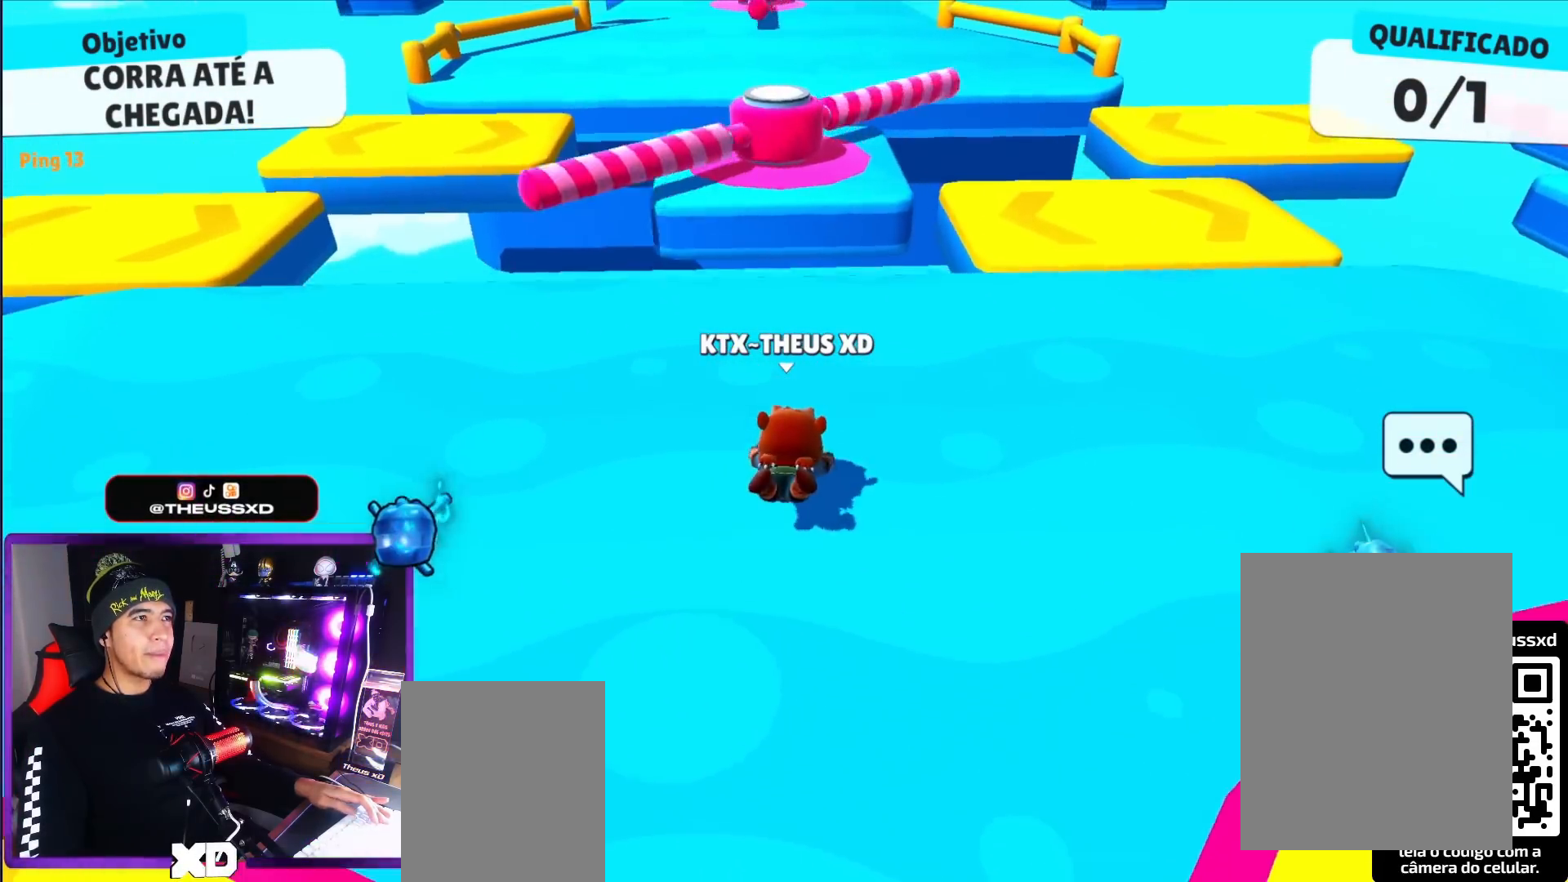
{"keys": ["up"], "events": []}
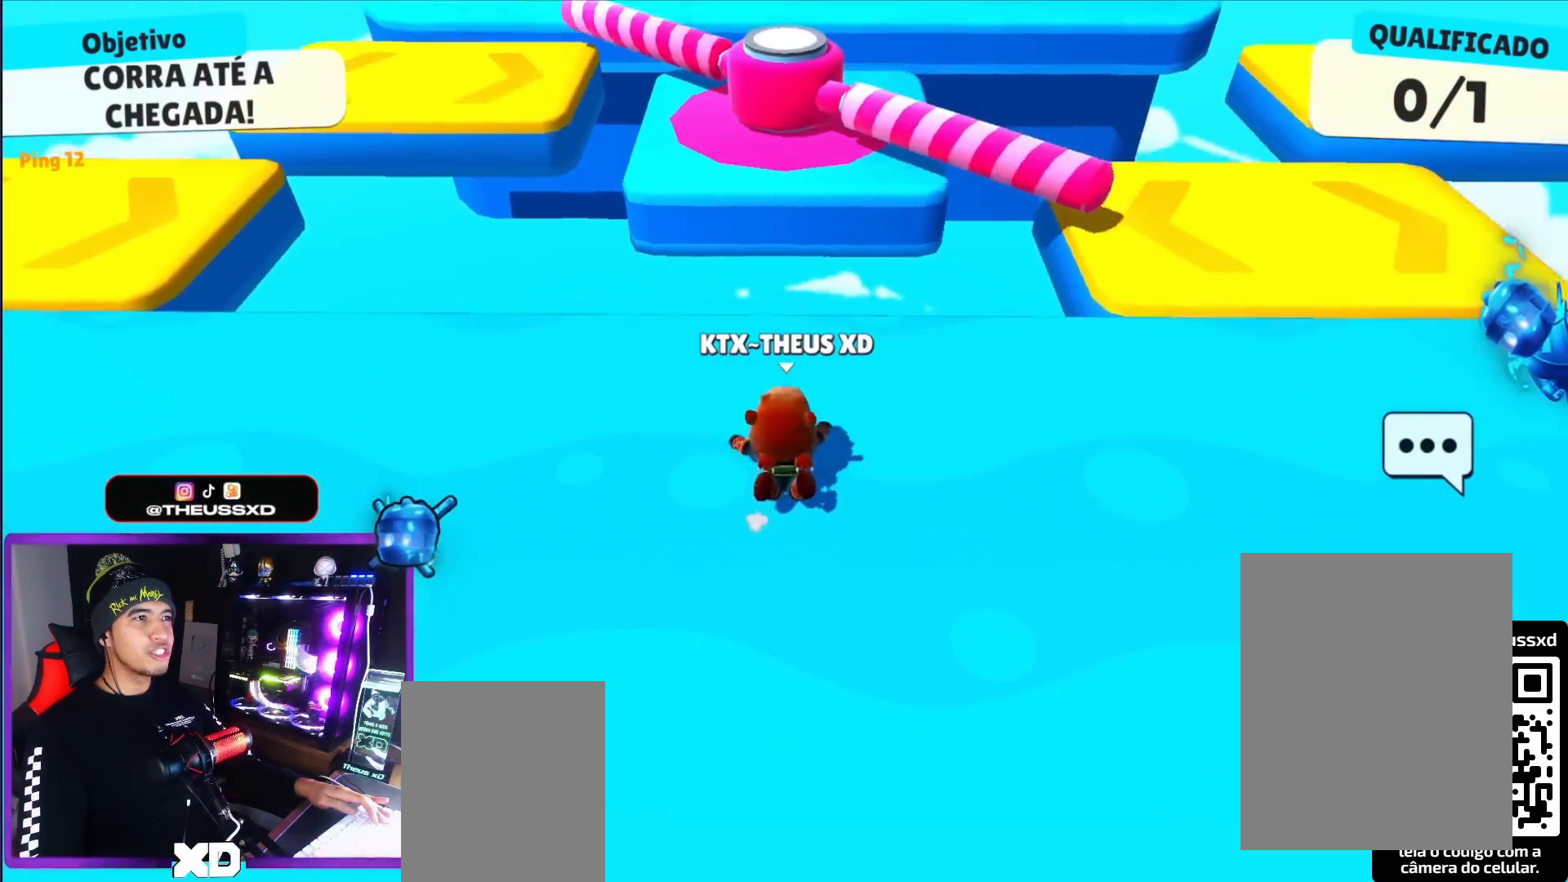
{"keys": ["up"], "events": []}
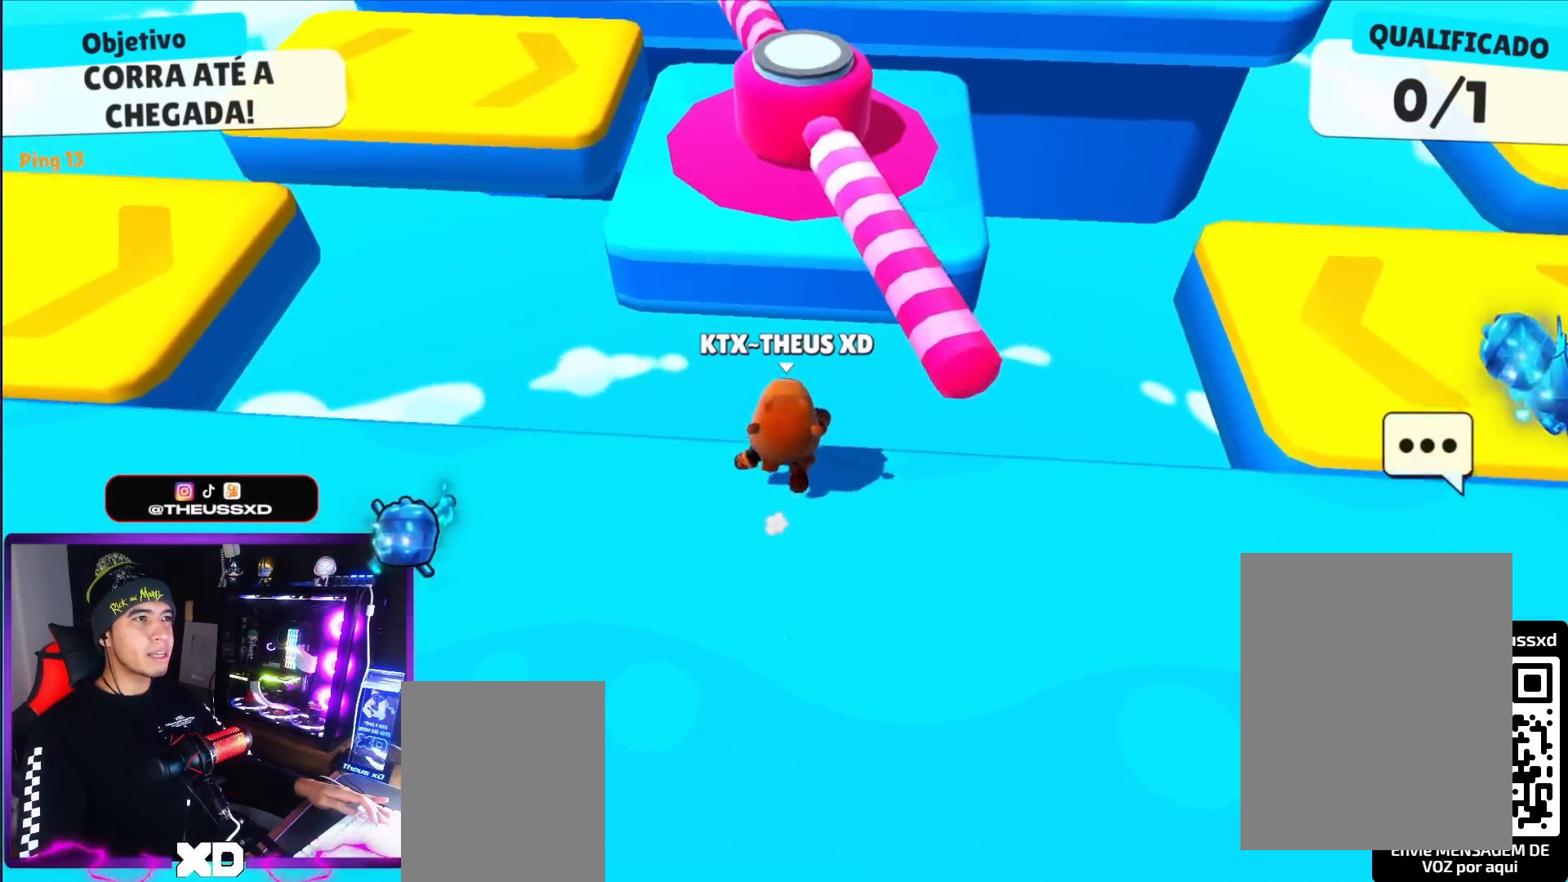
{"keys": ["up"], "events": [[167, "space", "down"], [217, "space", "up"]]}
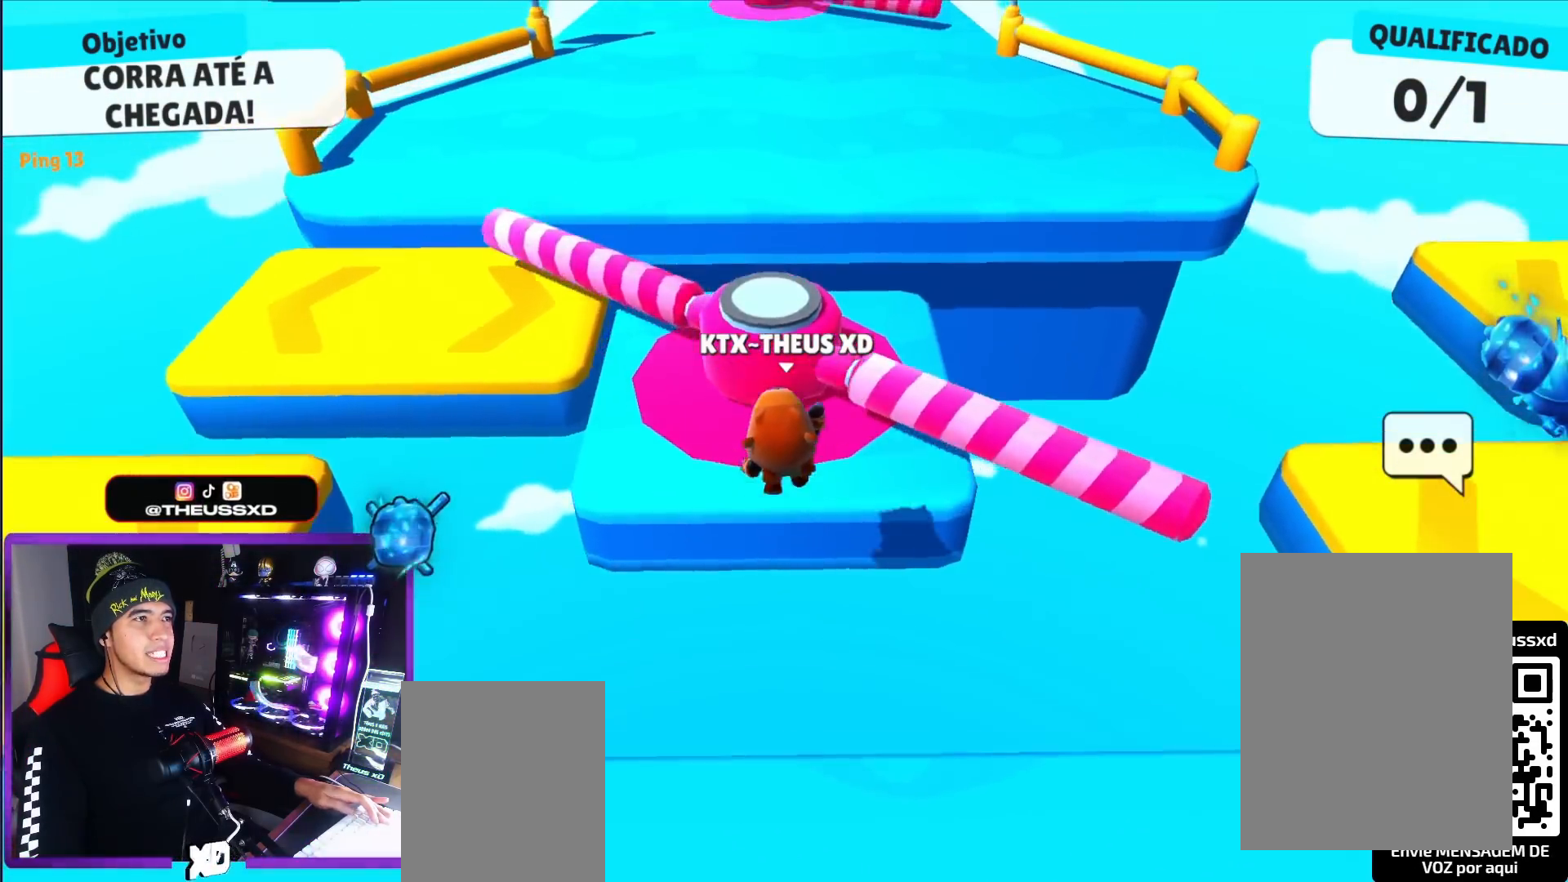
{"keys": ["up"], "events": [[184, "space", "down"], [317, "space", "up"]]}
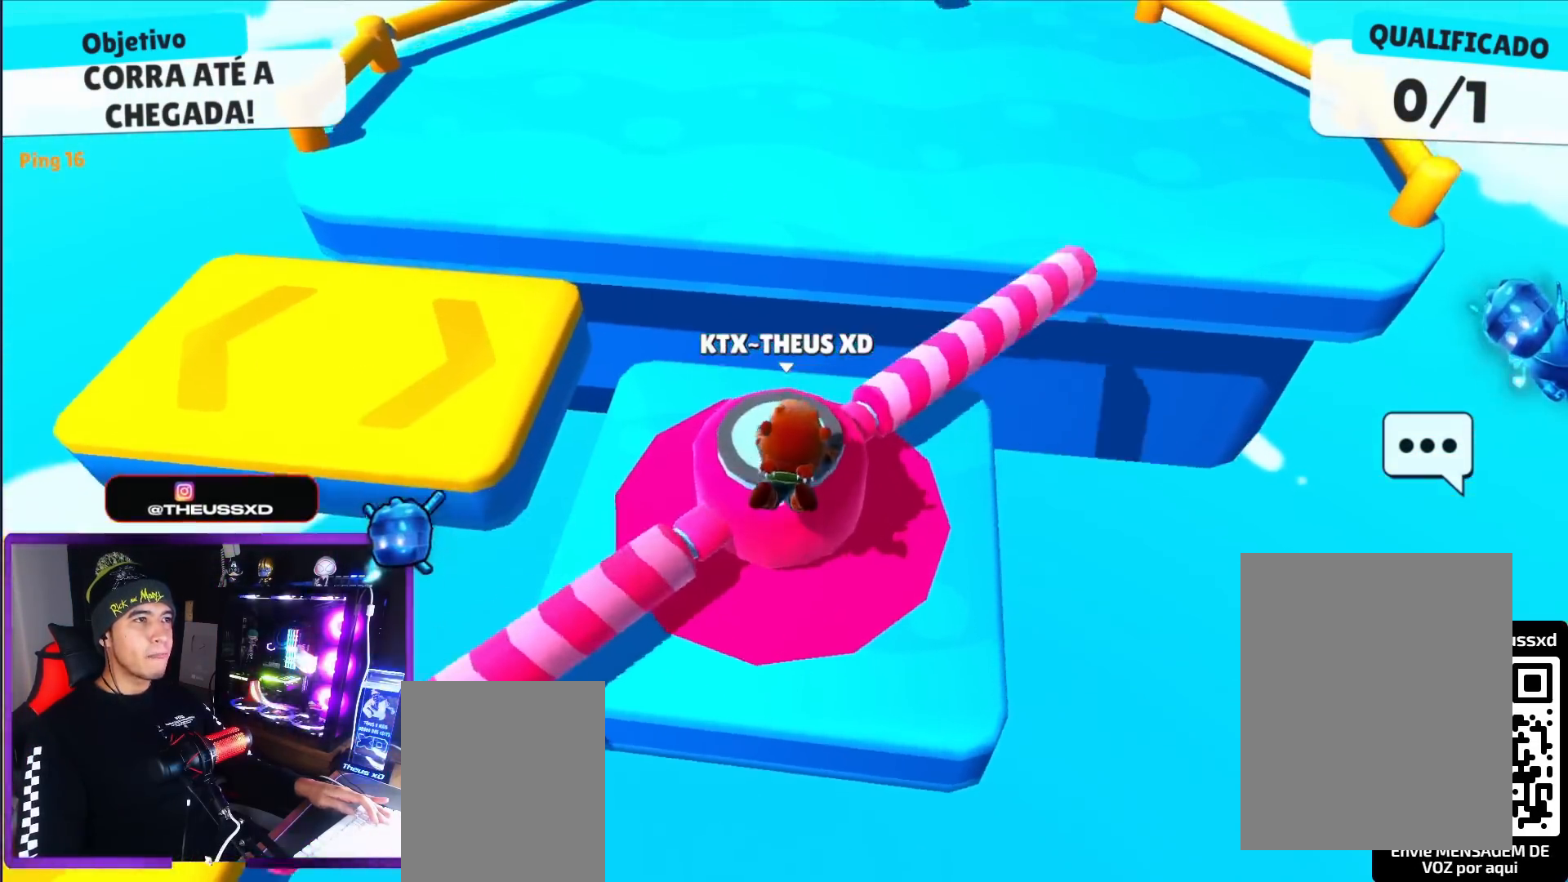
{"keys": ["space", "up"], "events": [[434, "space", "down"]]}
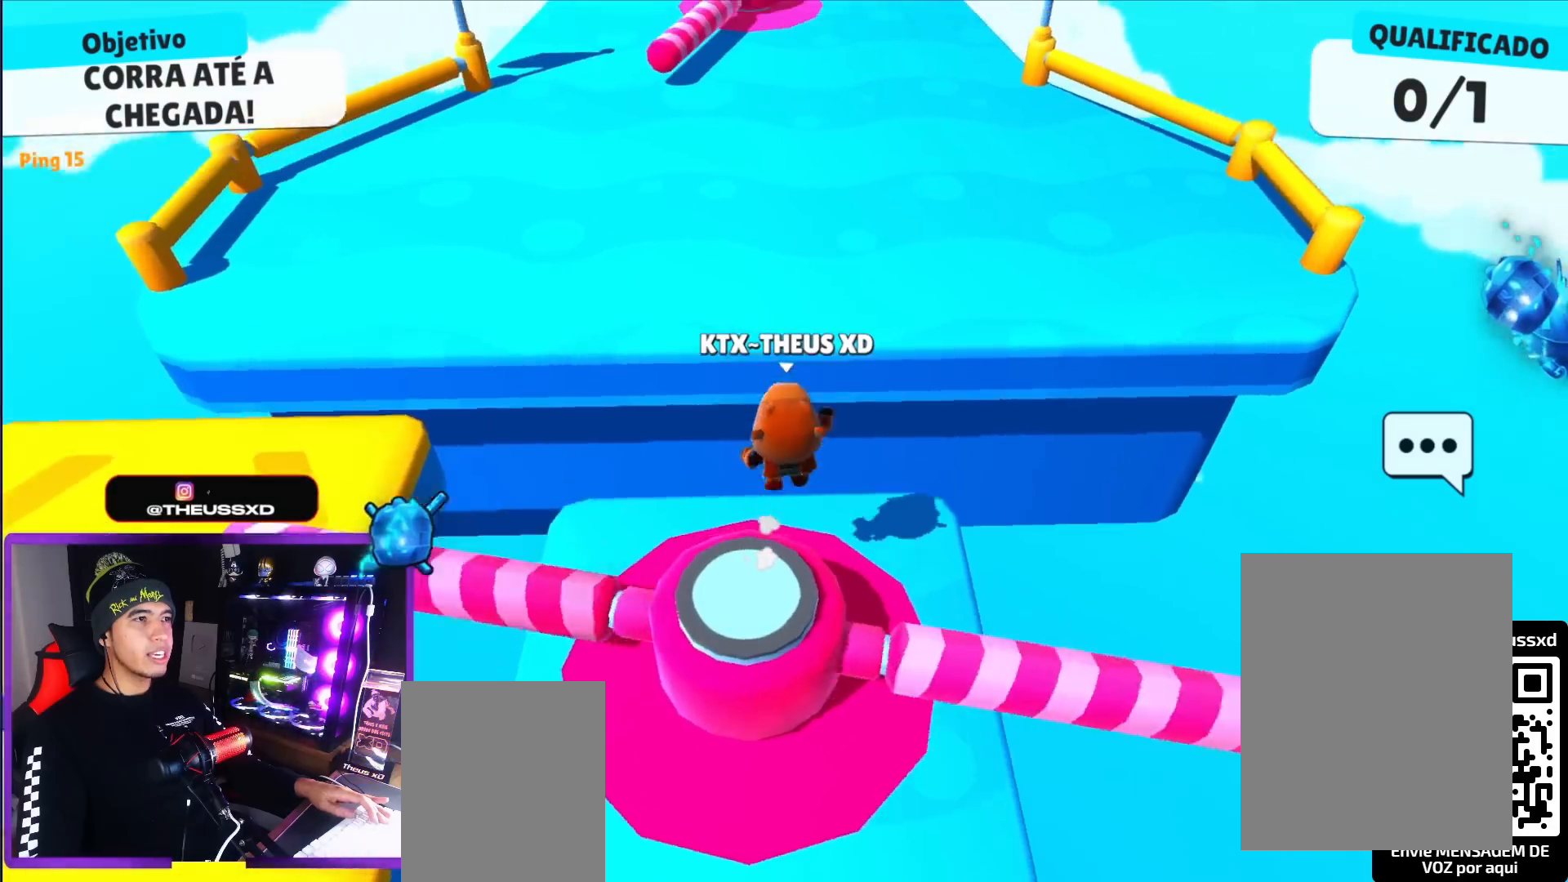
{"keys": ["up"], "events": [[67, "space", "up"]]}
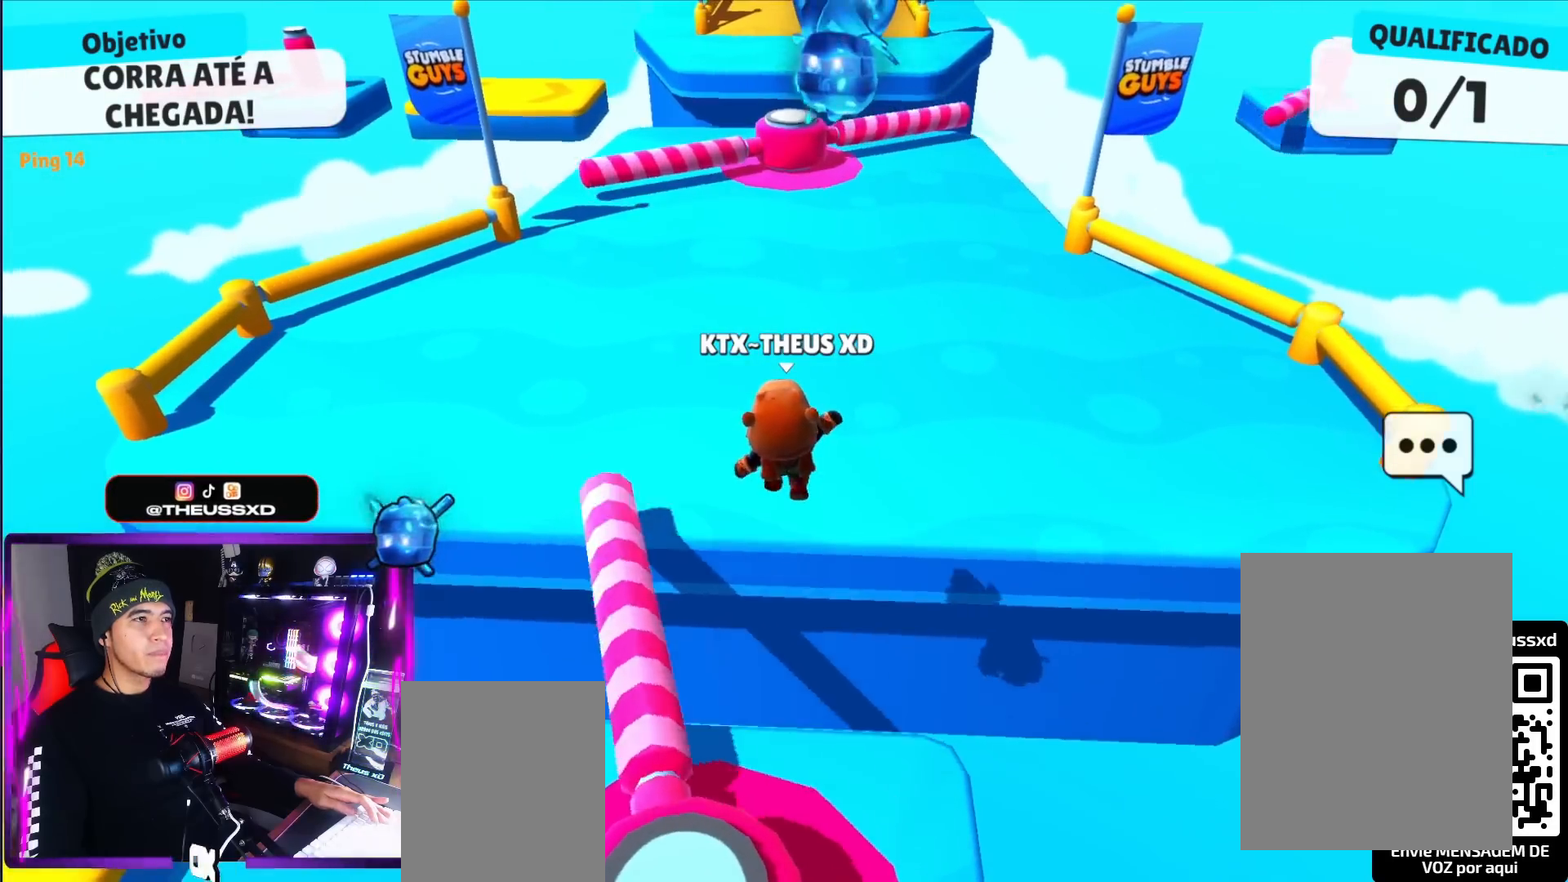
{"keys": ["up"], "events": [[183, "space", "down"], [267, "space", "up"]]}
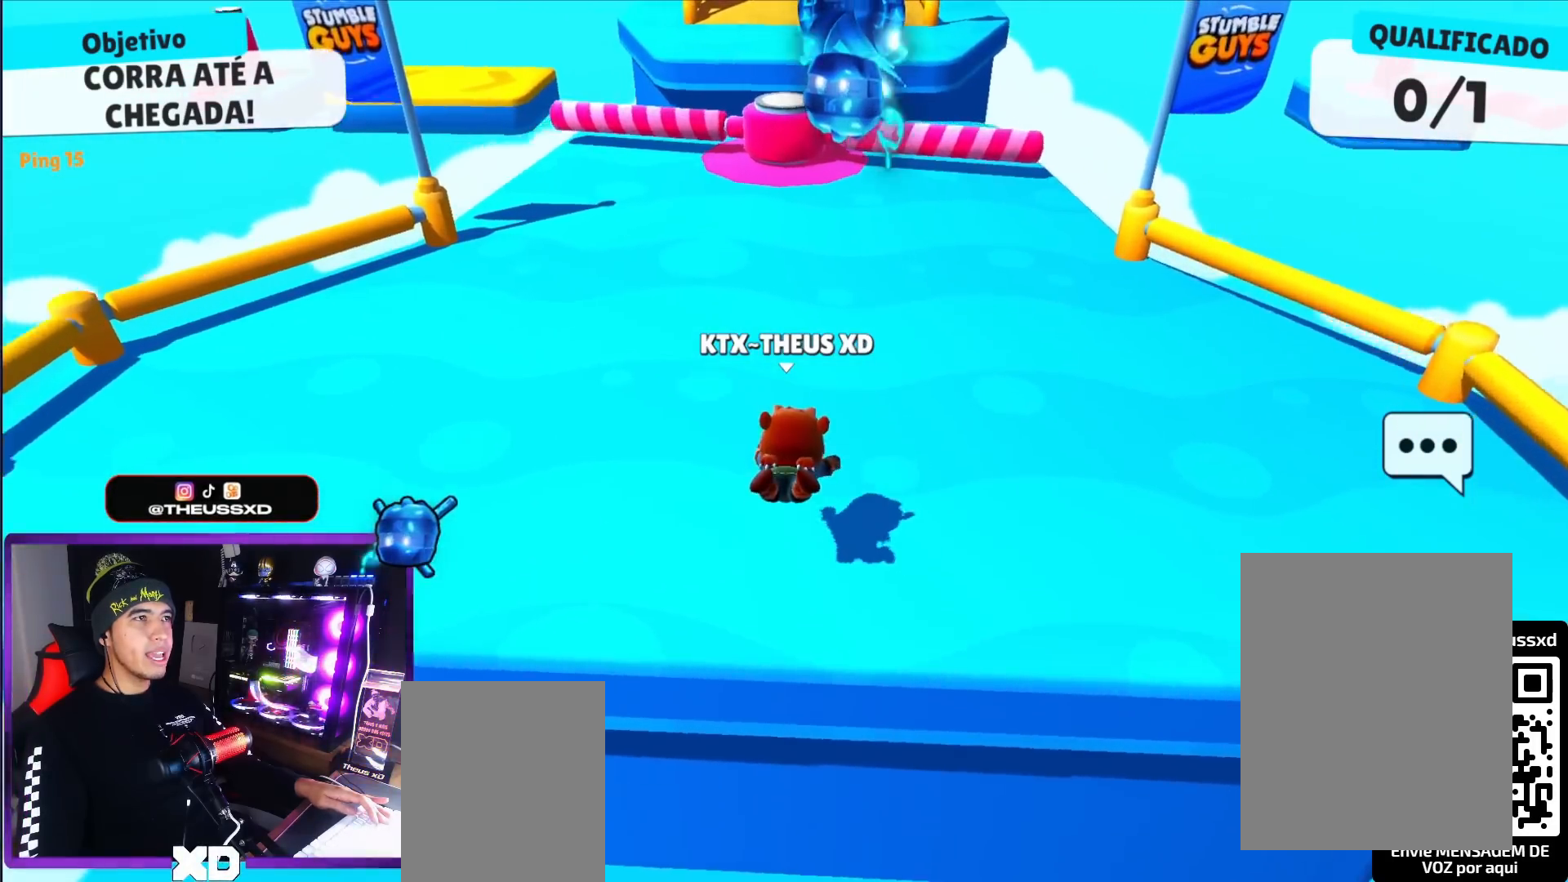
{"keys": ["right", "up"], "events": [[434, "right", "down"]]}
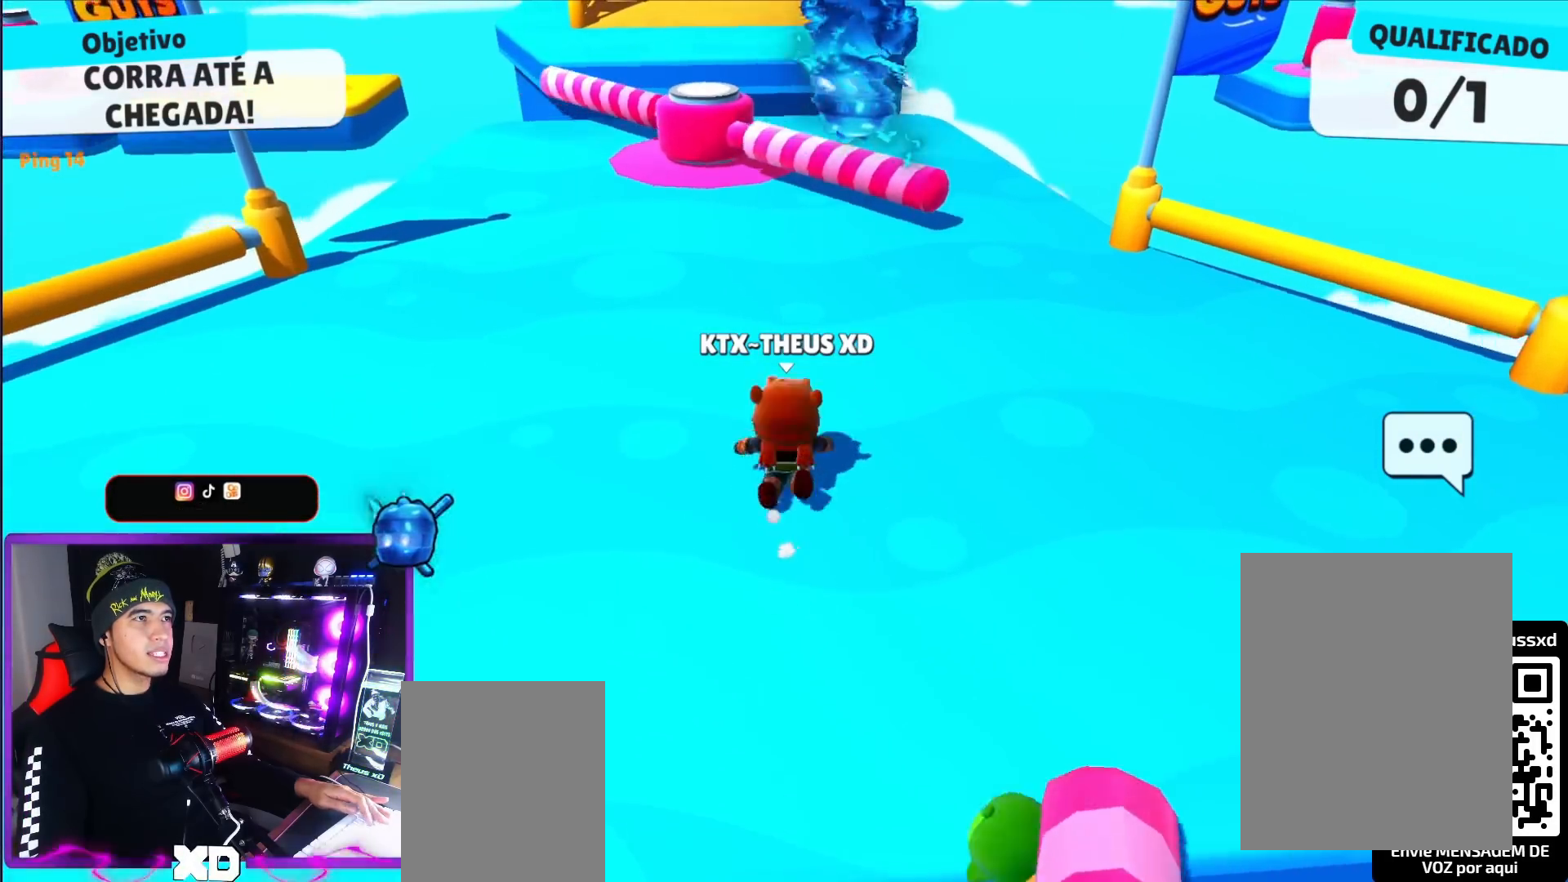
{"keys": ["up"], "events": [[250, "right", "up"]]}
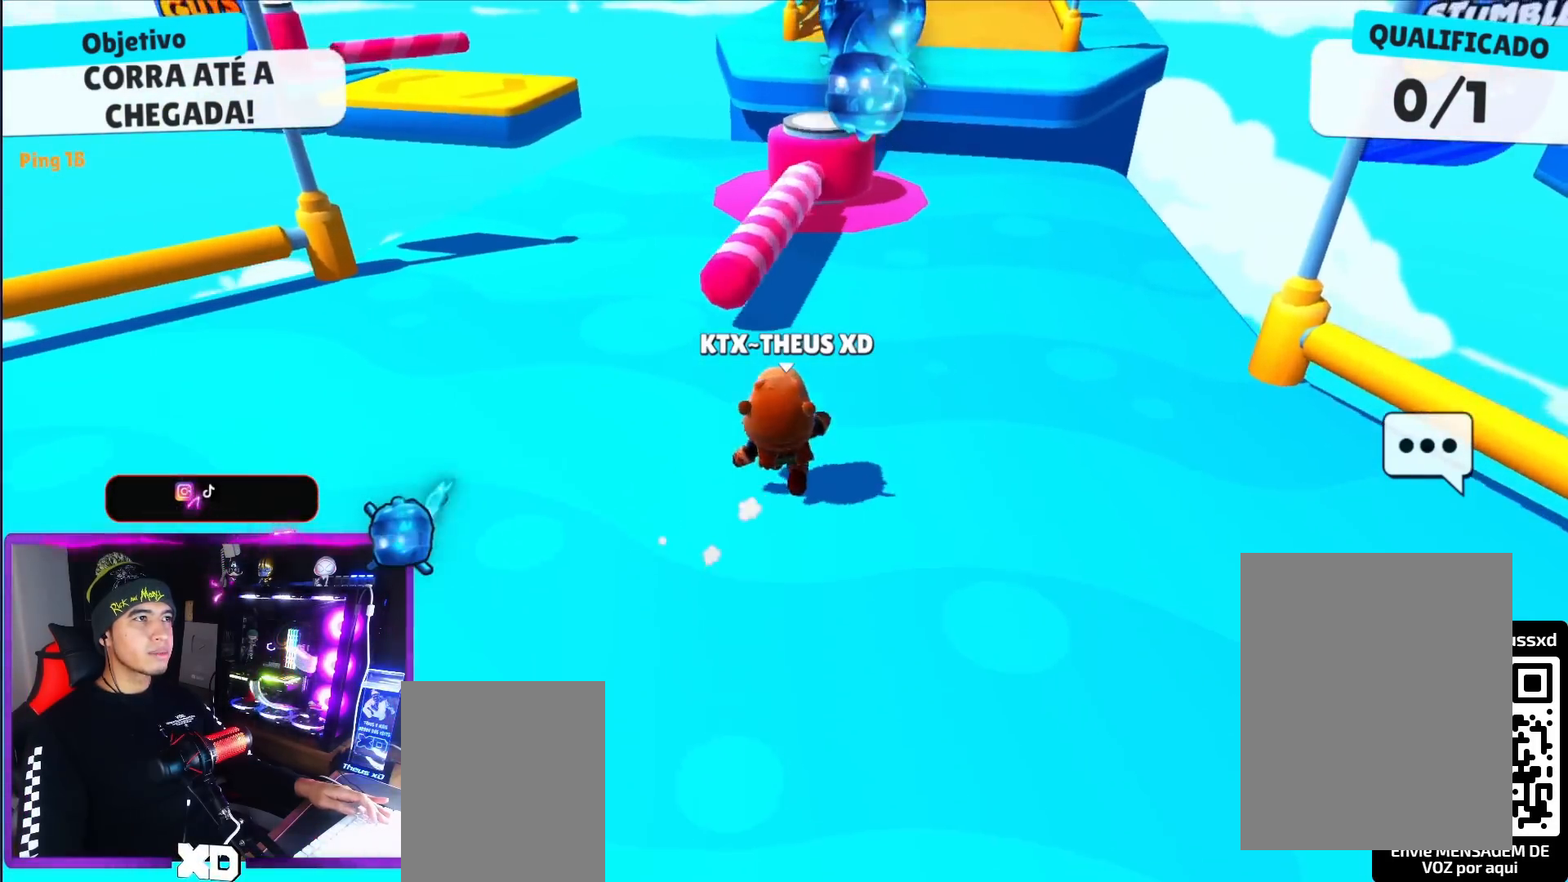
{"keys": ["up"], "events": [[84, "space", "down"], [234, "space", "up"]]}
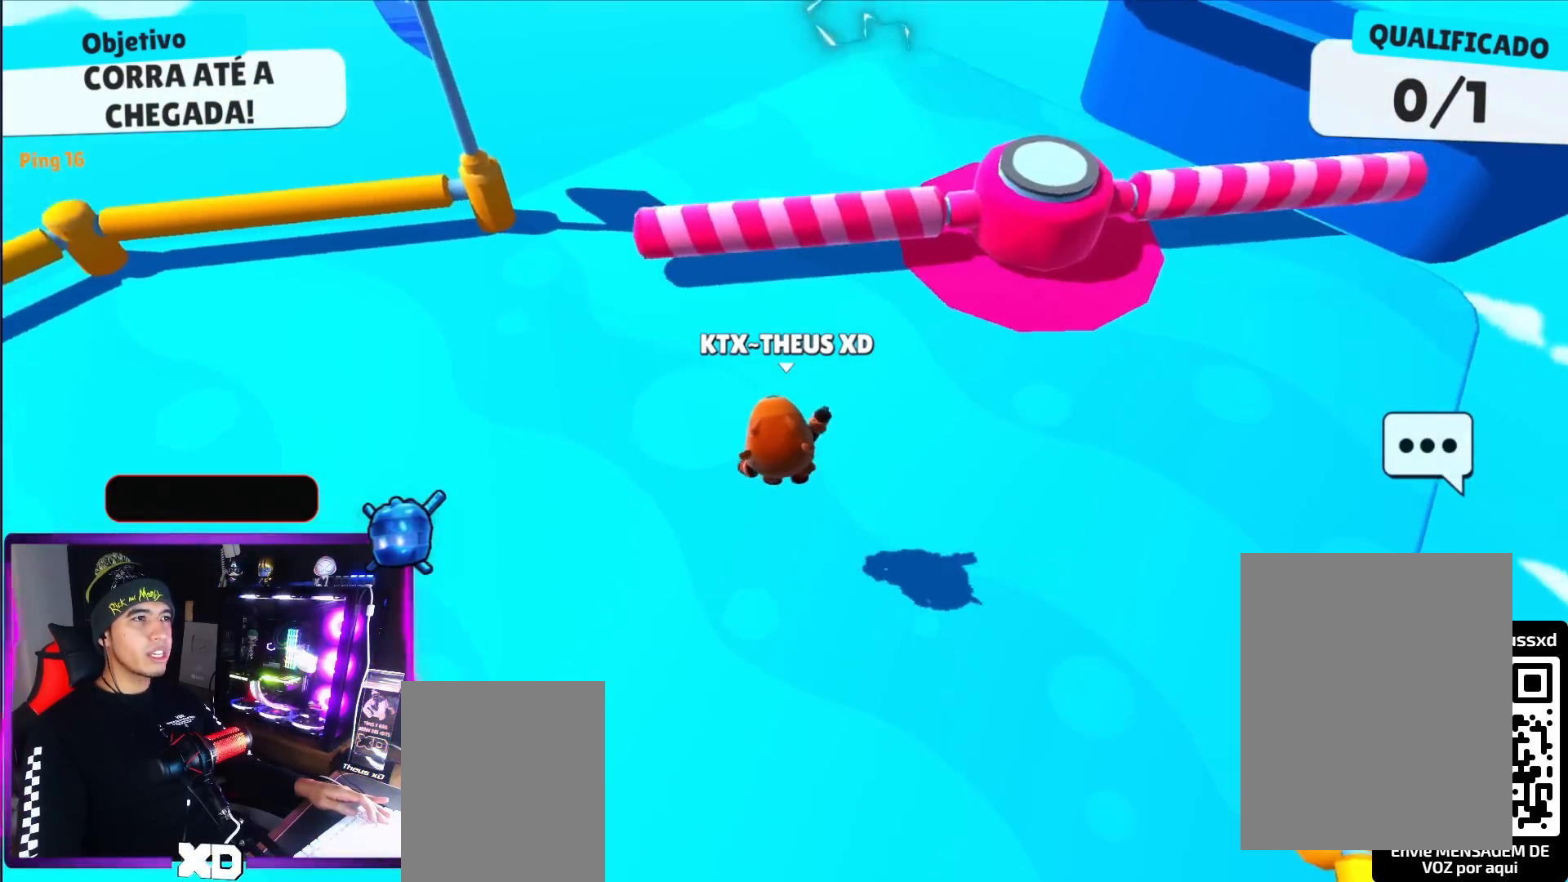
{"keys": ["down", "left"], "events": [[200, "space", "down"], [283, "left", "down"], [283, "space", "up"], [334, "up", "up"], [467, "down", "down"]]}
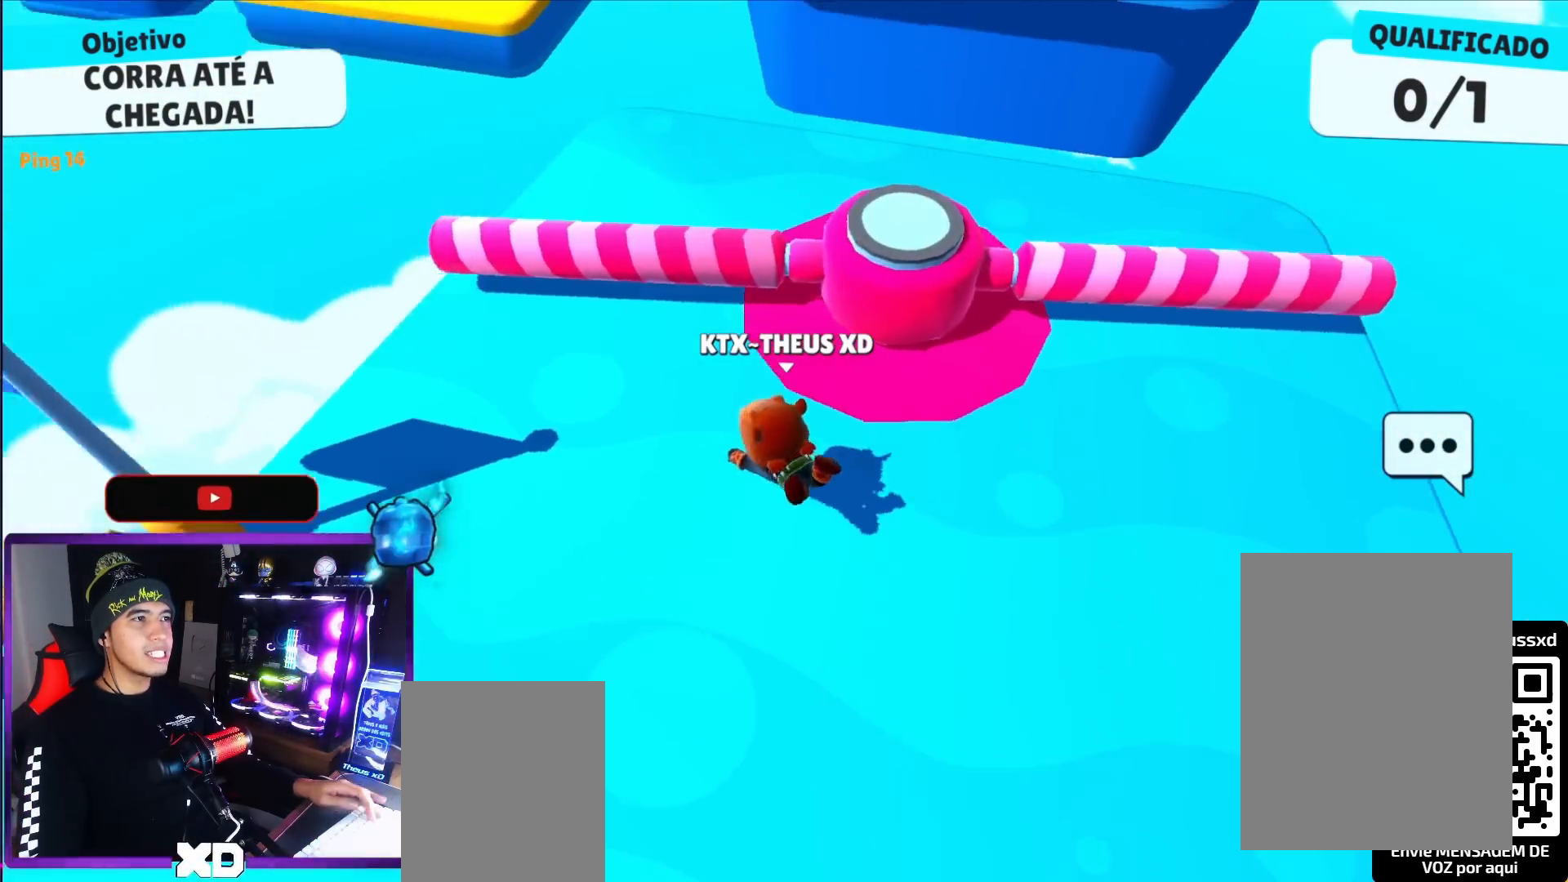
{"keys": ["up"], "events": [[167, "left", "up"], [167, "right", "down"], [251, "down", "up"], [351, "up", "down"], [451, "right", "up"]]}
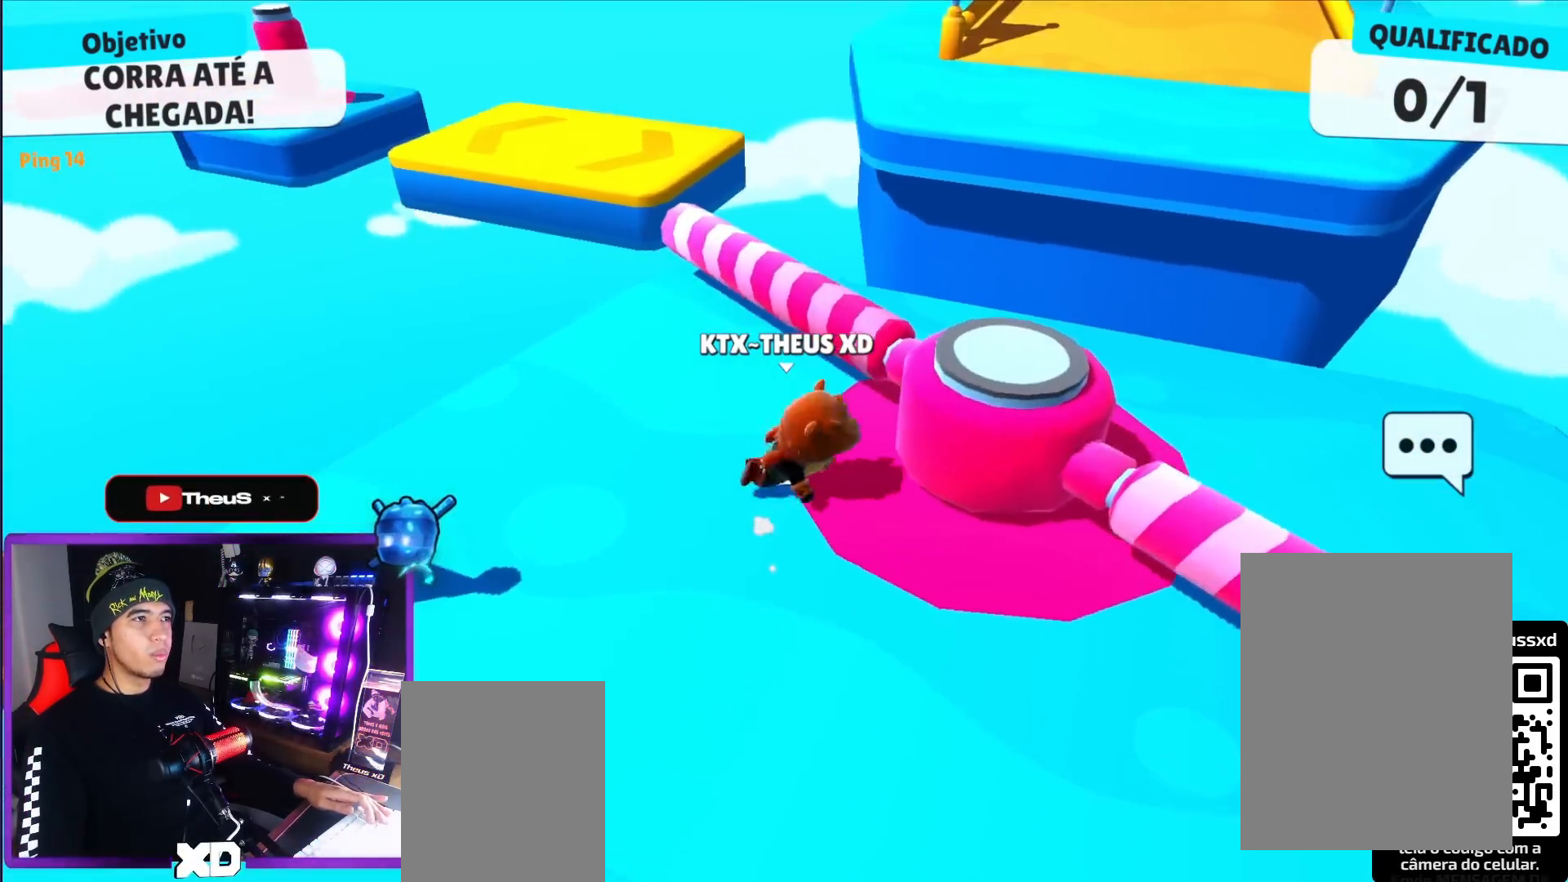
{"keys": ["space", "up"], "events": [[450, "space", "down"]]}
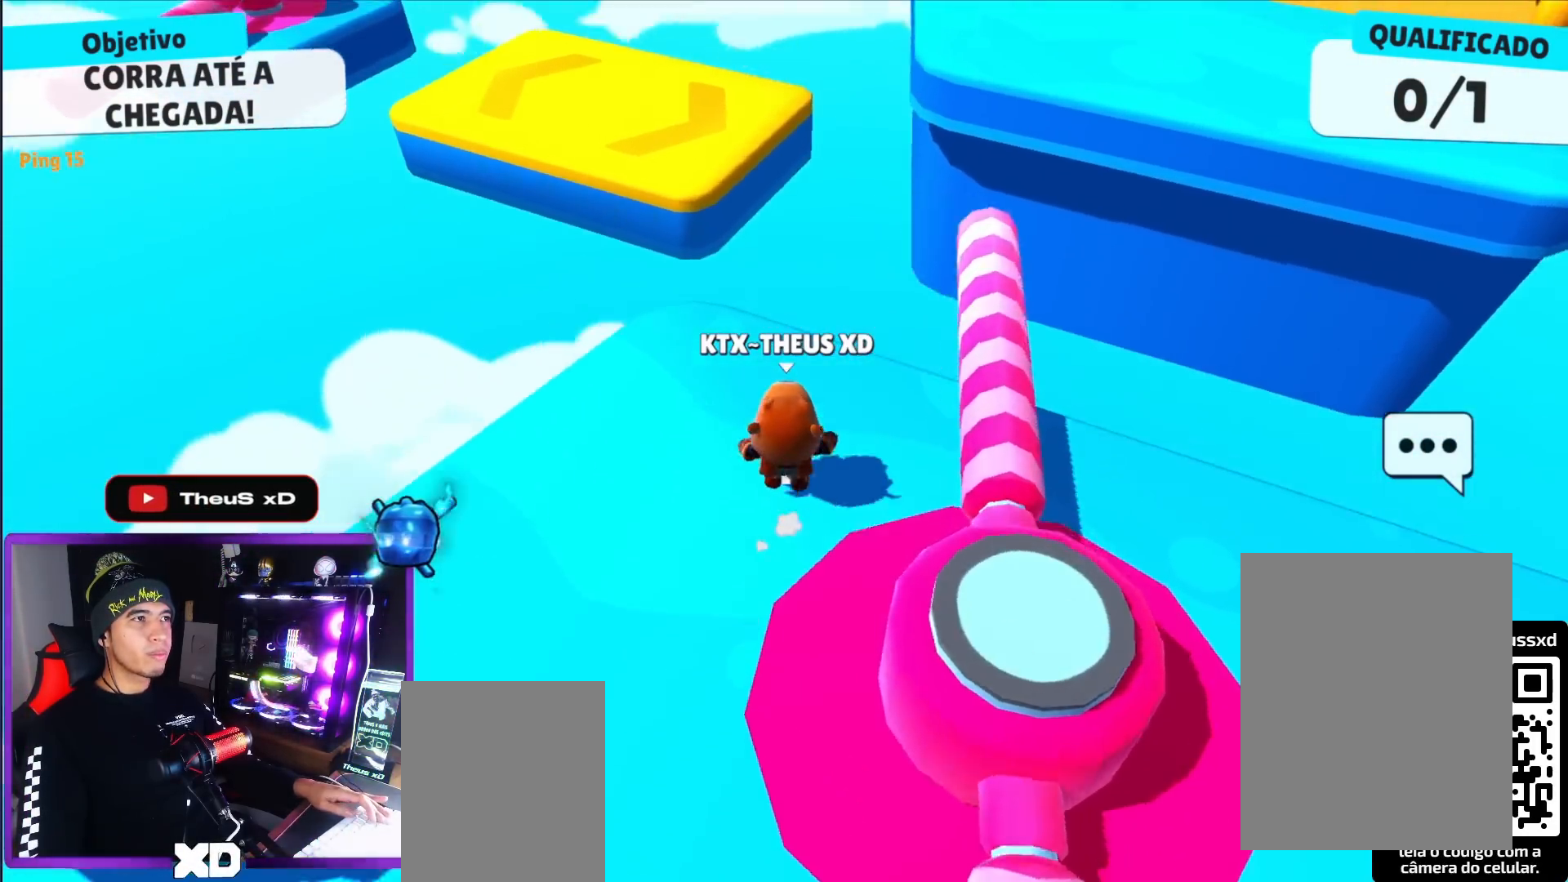
{"keys": ["up"], "events": [[50, "space", "up"]]}
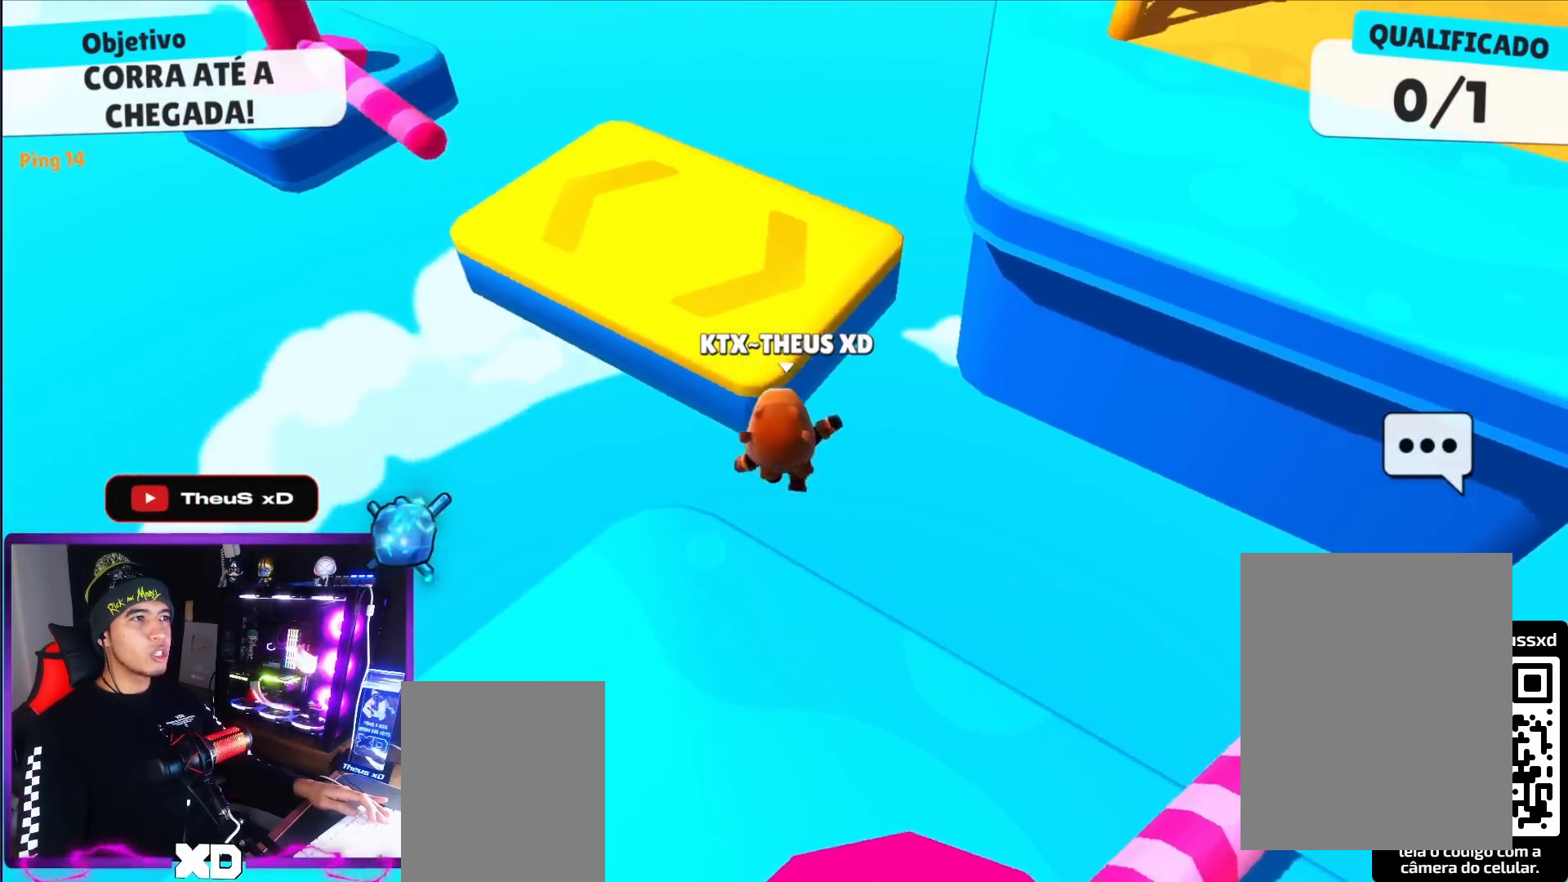
{"keys": [], "events": [[17, "space", "down"], [167, "space", "up"], [450, "up", "up"]]}
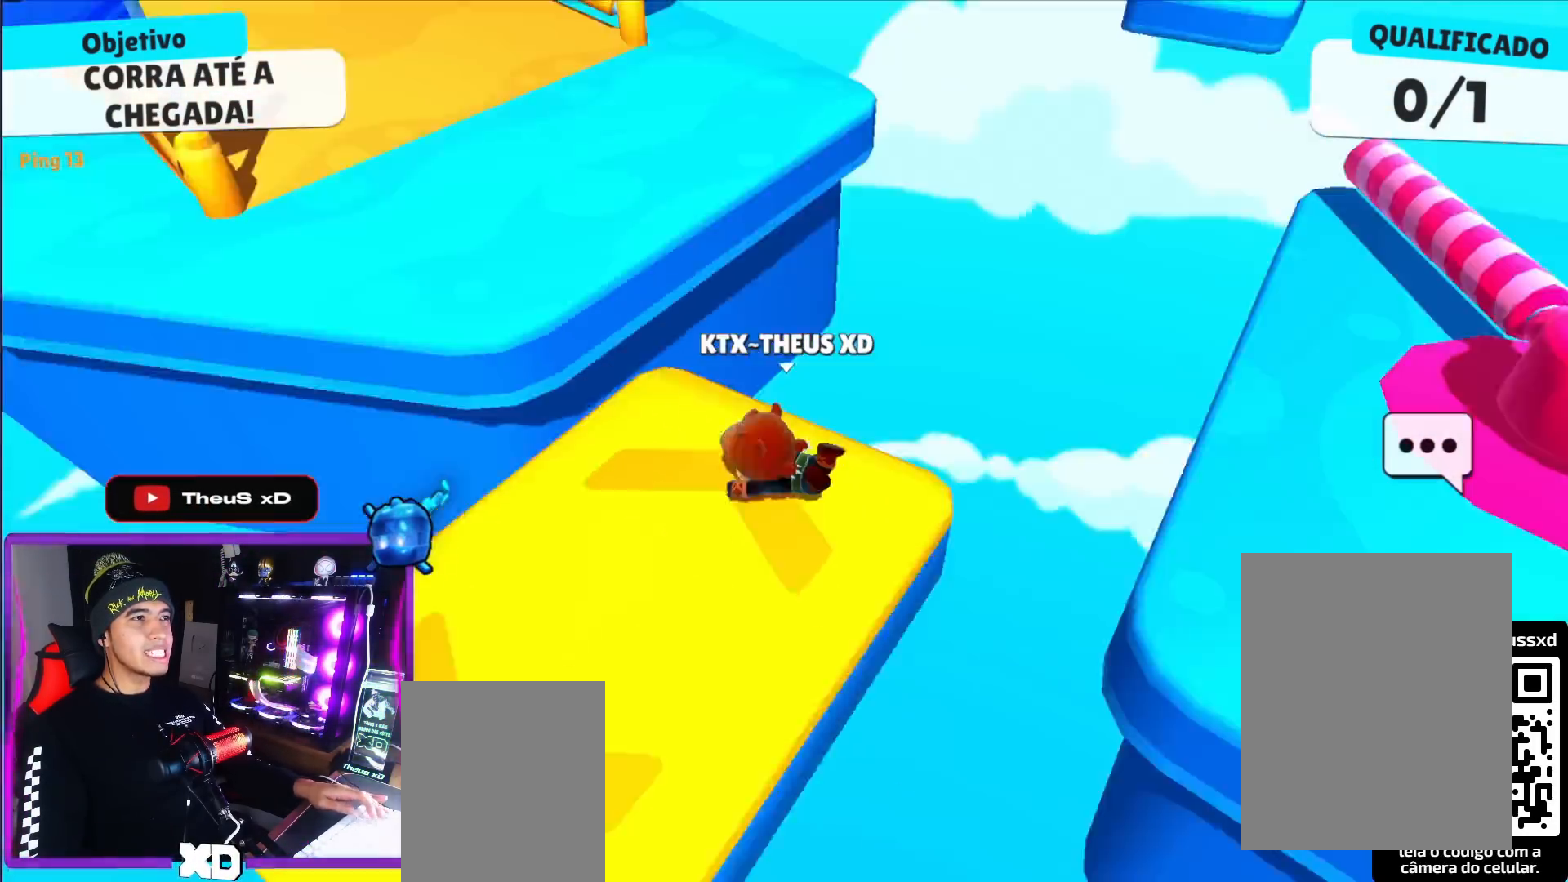
{"keys": ["down", "space"], "events": [[134, "down", "down"], [501, "space", "down"]]}
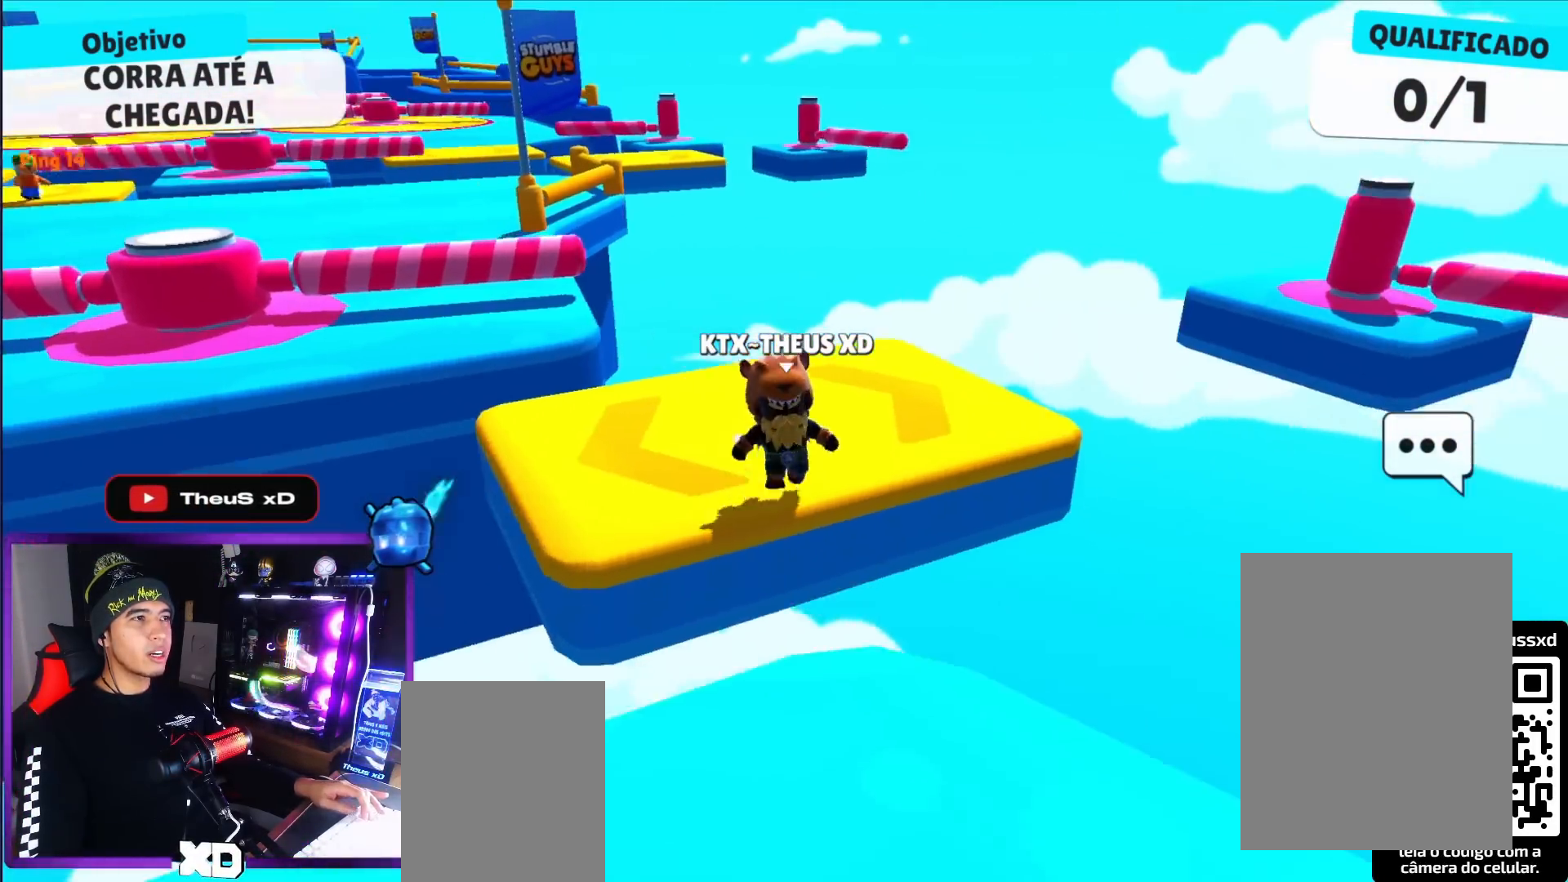
{"keys": ["down"], "events": [[150, "left", "down"], [150, "space", "up"], [200, "left", "up"], [283, "left", "down"], [467, "left", "up"]]}
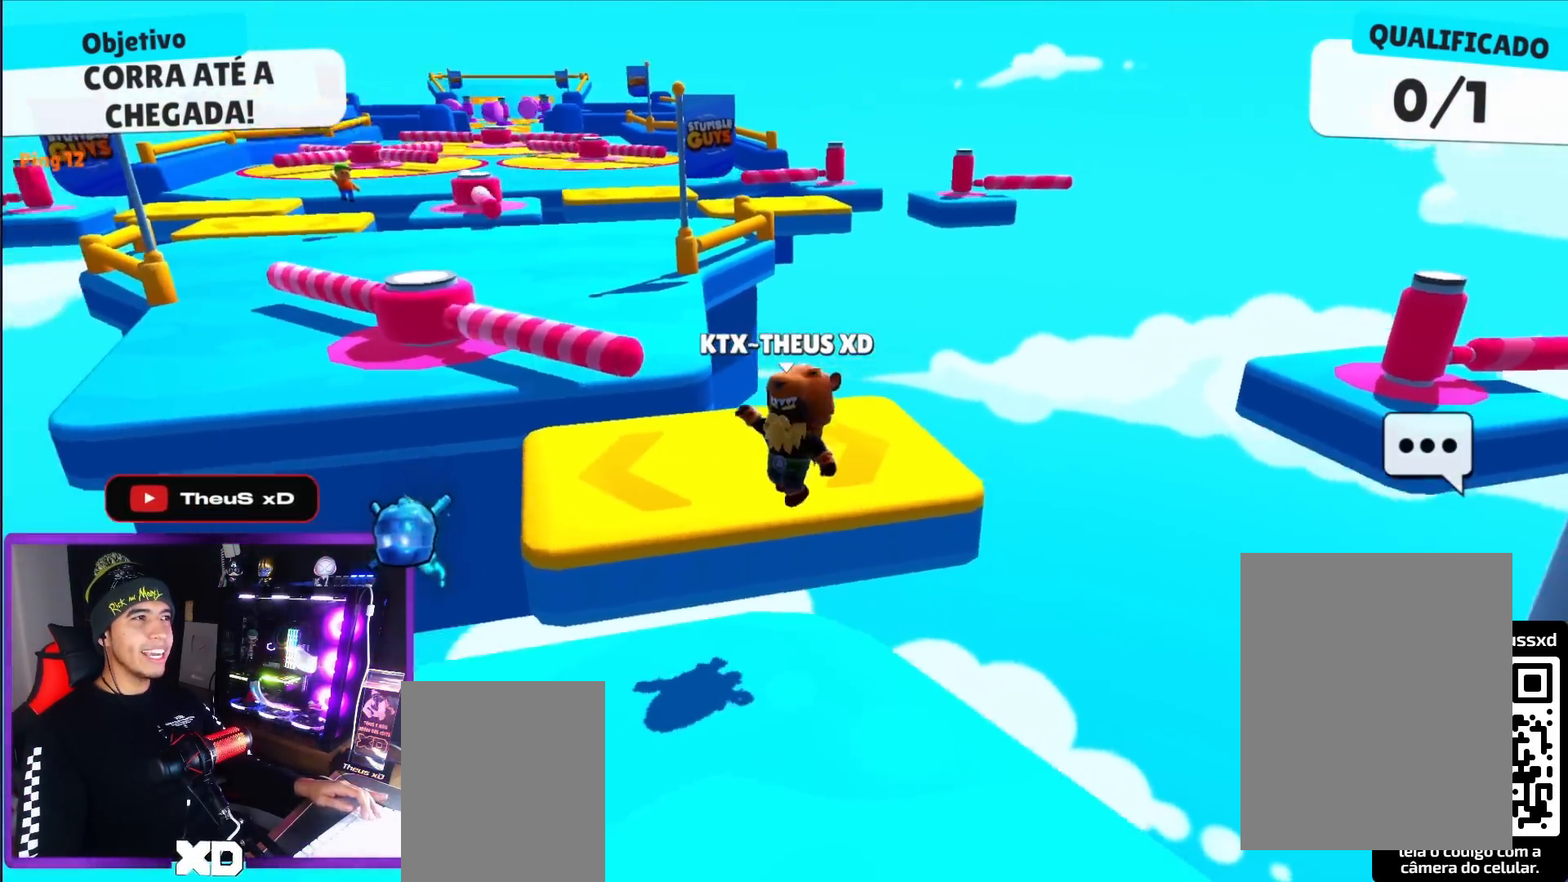
{"keys": ["down"], "events": [[117, "space", "down"], [251, "space", "up"]]}
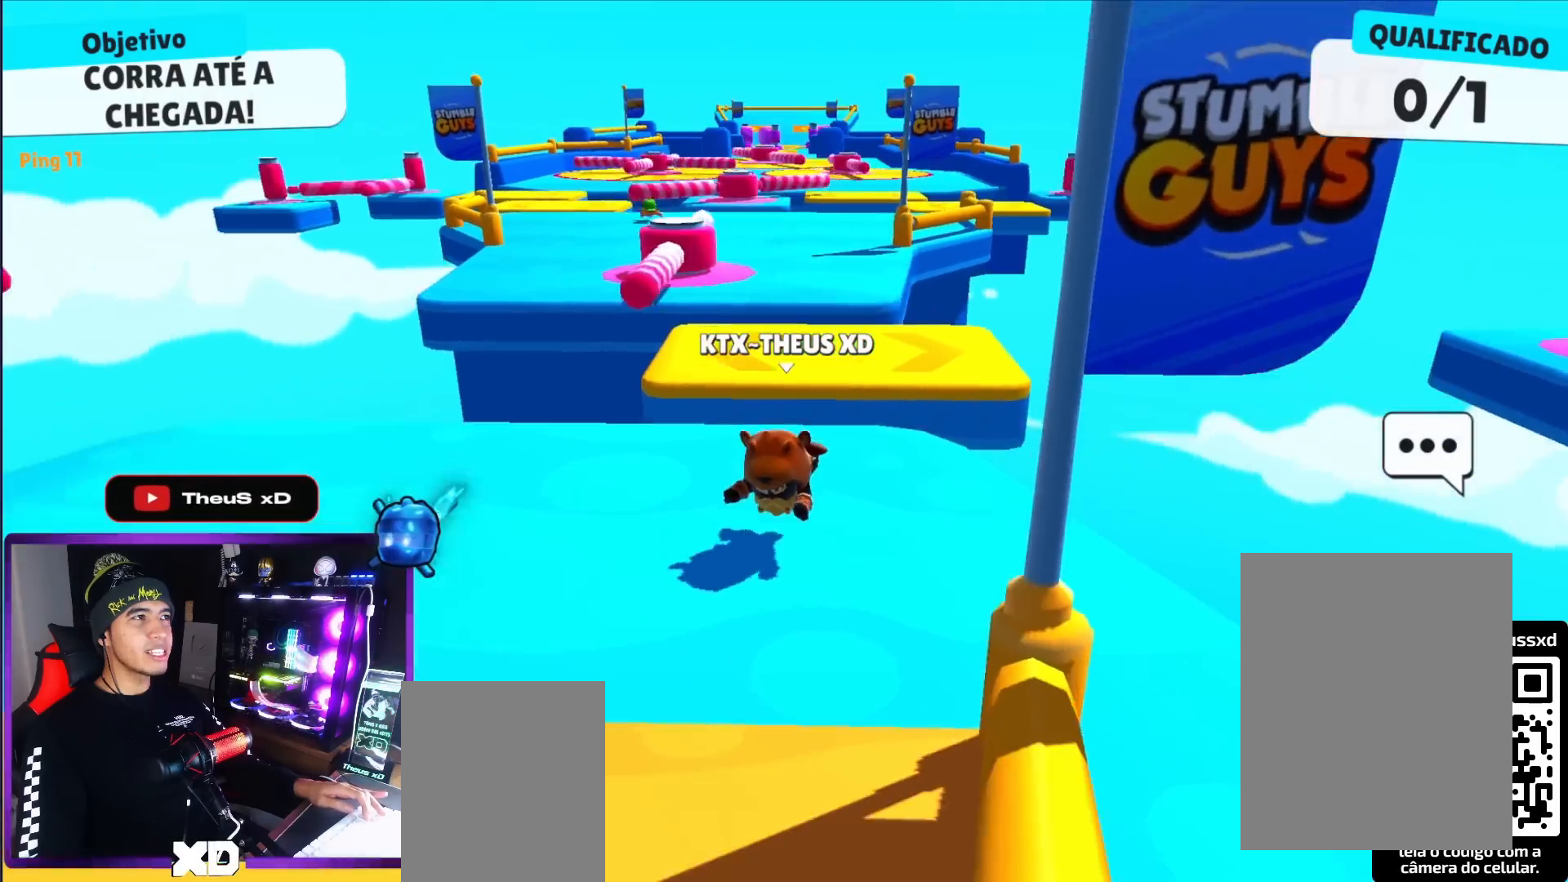
{"keys": ["down"], "events": []}
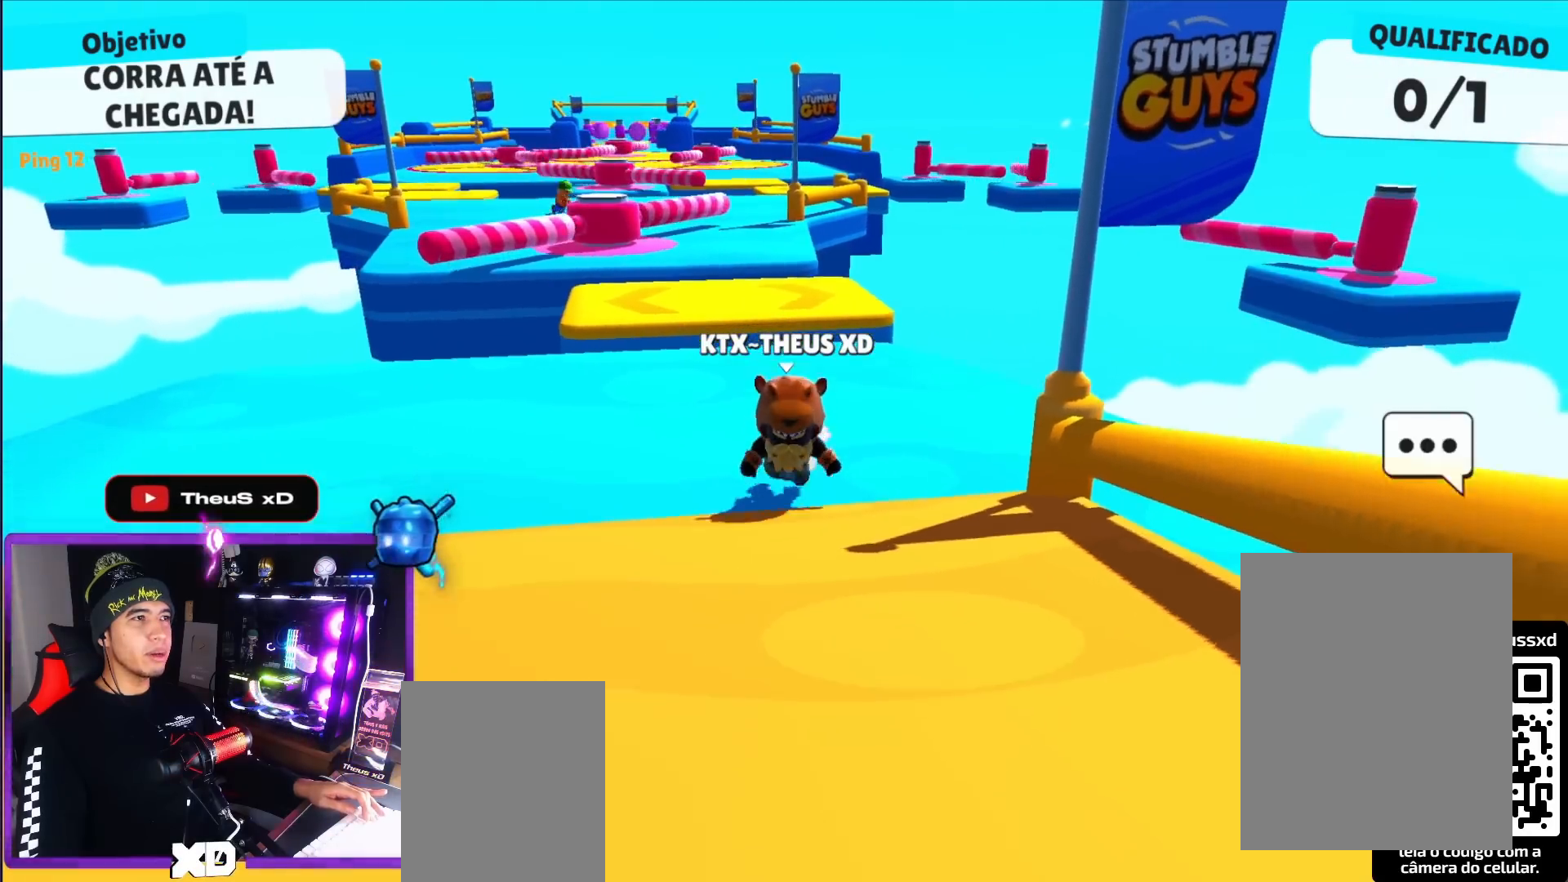
{"keys": ["down", "space"], "events": [[434, "space", "down"]]}
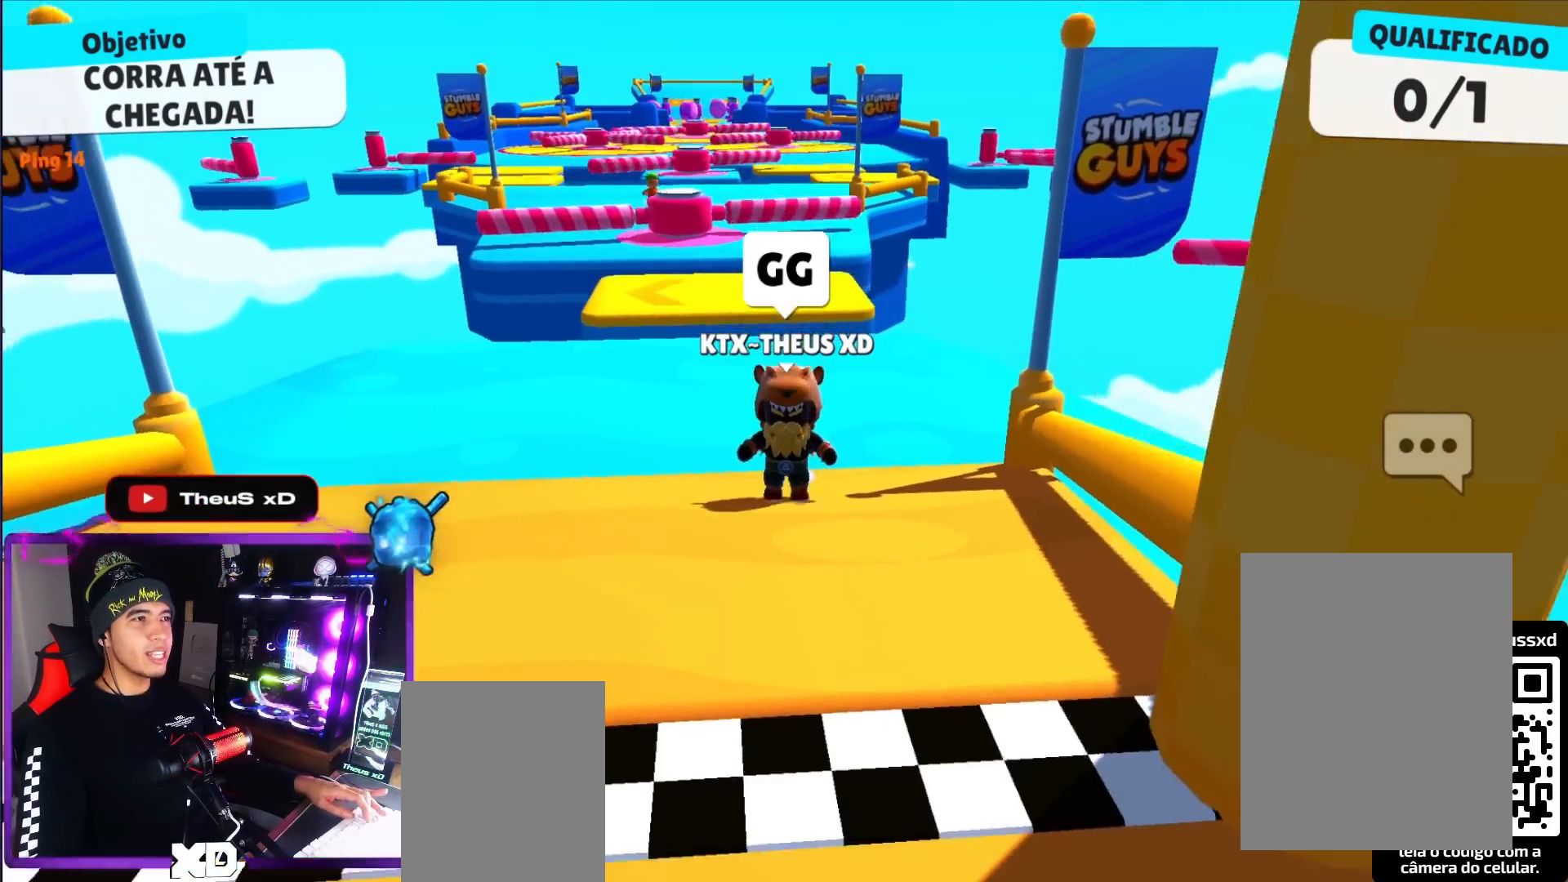
{"keys": ["down", "space"], "events": [[84, "space", "up"], [417, "space", "down"]]}
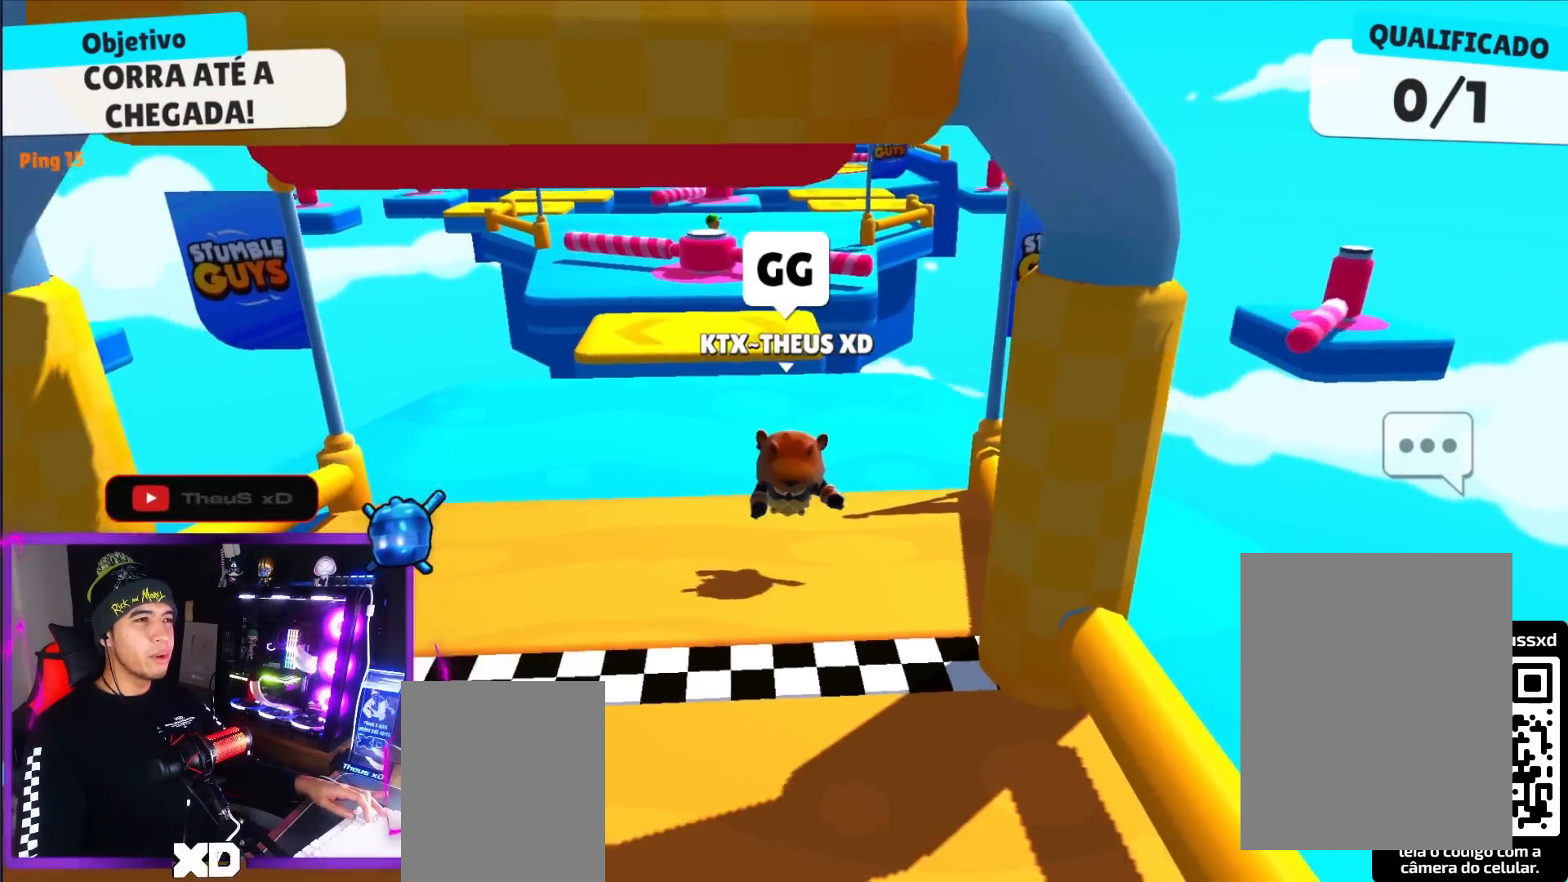
{"keys": [], "events": [[50, "space", "up"], [283, "down", "up"]]}